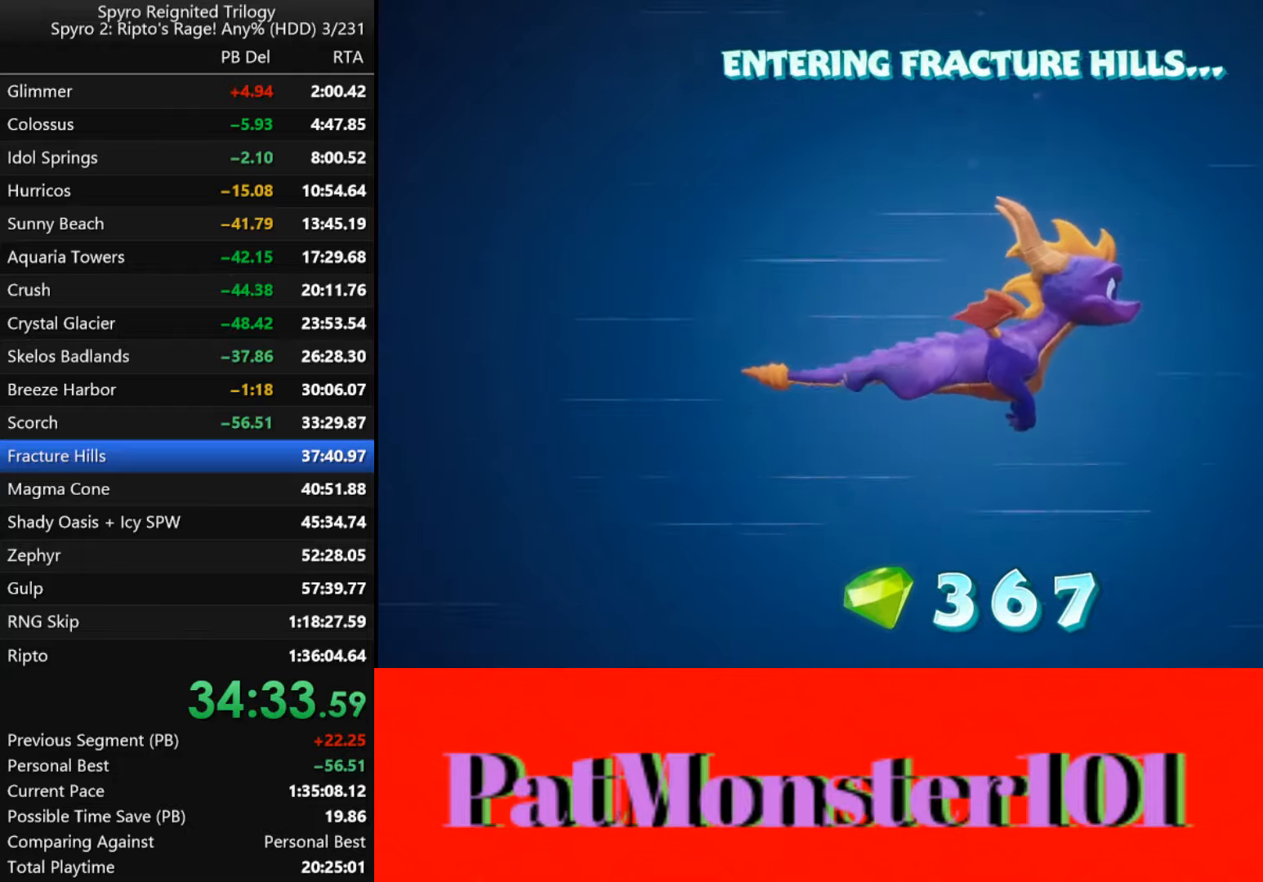
Gameplay with a controller (PlayStation layout); each line is a JSON object with the inputs held at the frame after it (dt_ms = milliseconds from this image to that frame). "events" lists button and stick changes between this image and that frame as [ms after this image, input, new state], when the widget could be followed in between.
{"dt_ms": 500, "buttons": ["TRIANGLE"], "left_stick": "center", "right_stick": "center", "events": [[267, "TRIANGLE", "down"], [367, "TRIANGLE", "up"], [500, "TRIANGLE", "down"]]}
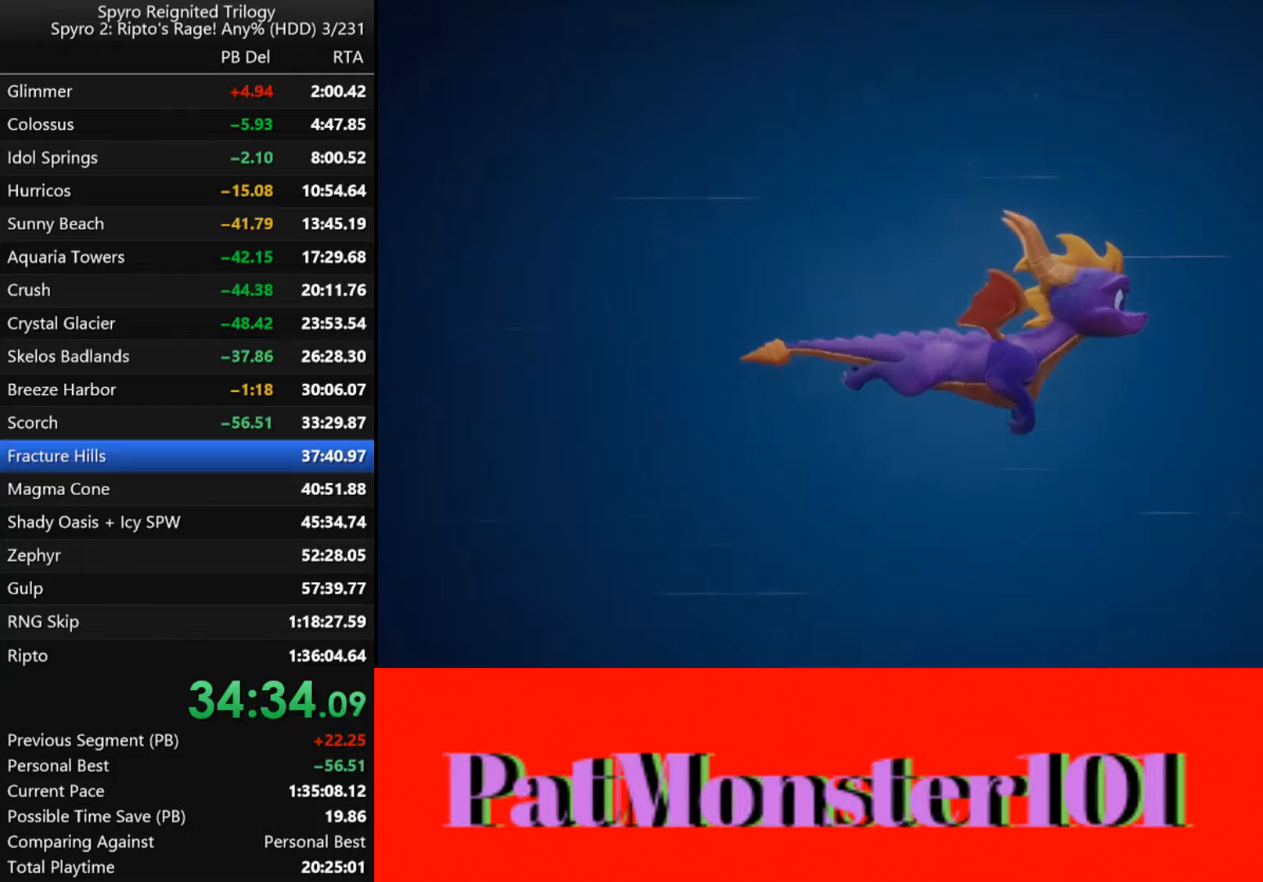
{"dt_ms": 500, "buttons": [], "left_stick": "center", "right_stick": "center", "events": [[50, "TRIANGLE", "up"]]}
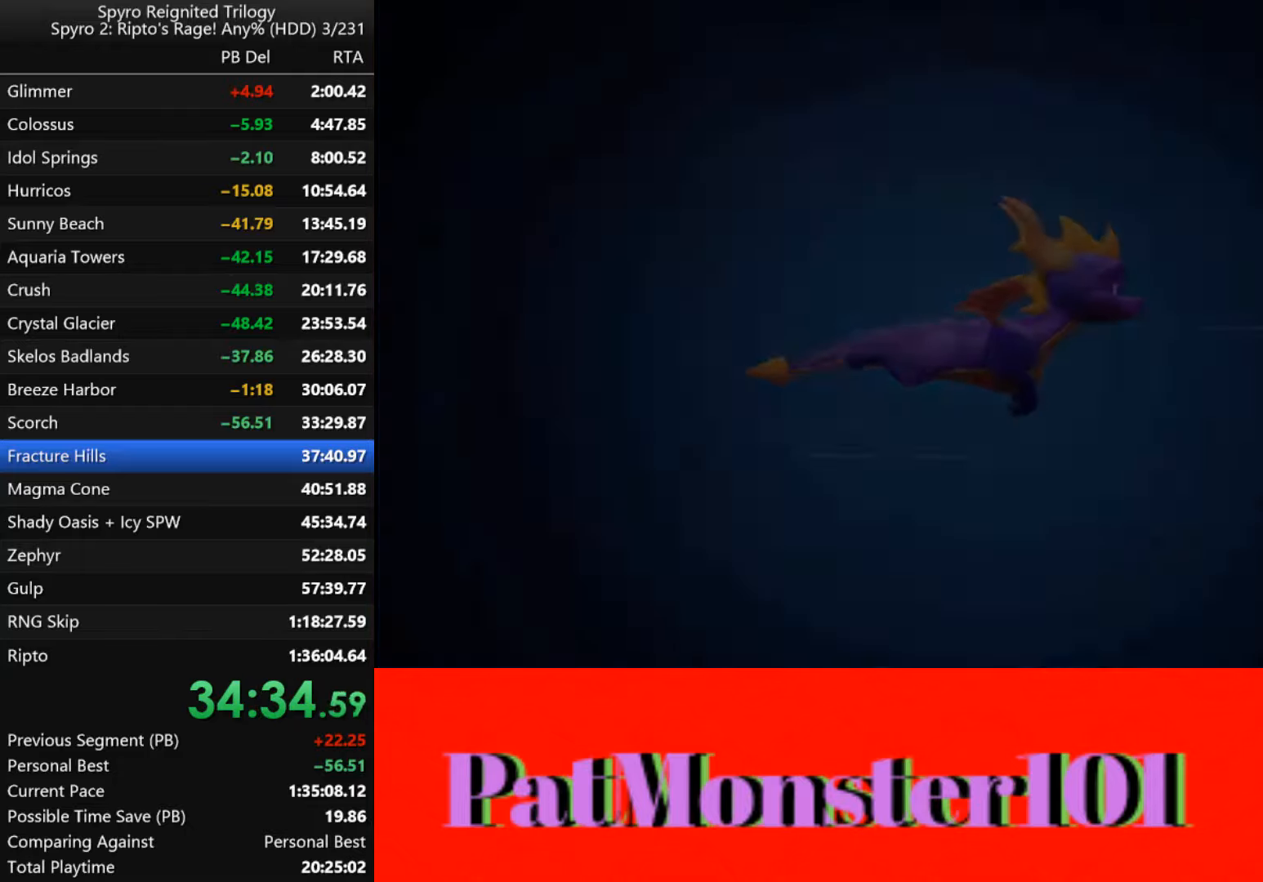
{"dt_ms": 500, "buttons": [], "left_stick": "center", "right_stick": "center", "events": [[234, "TRIANGLE", "down"], [300, "TRIANGLE", "up"], [400, "TRIANGLE", "down"], [450, "TRIANGLE", "up"]]}
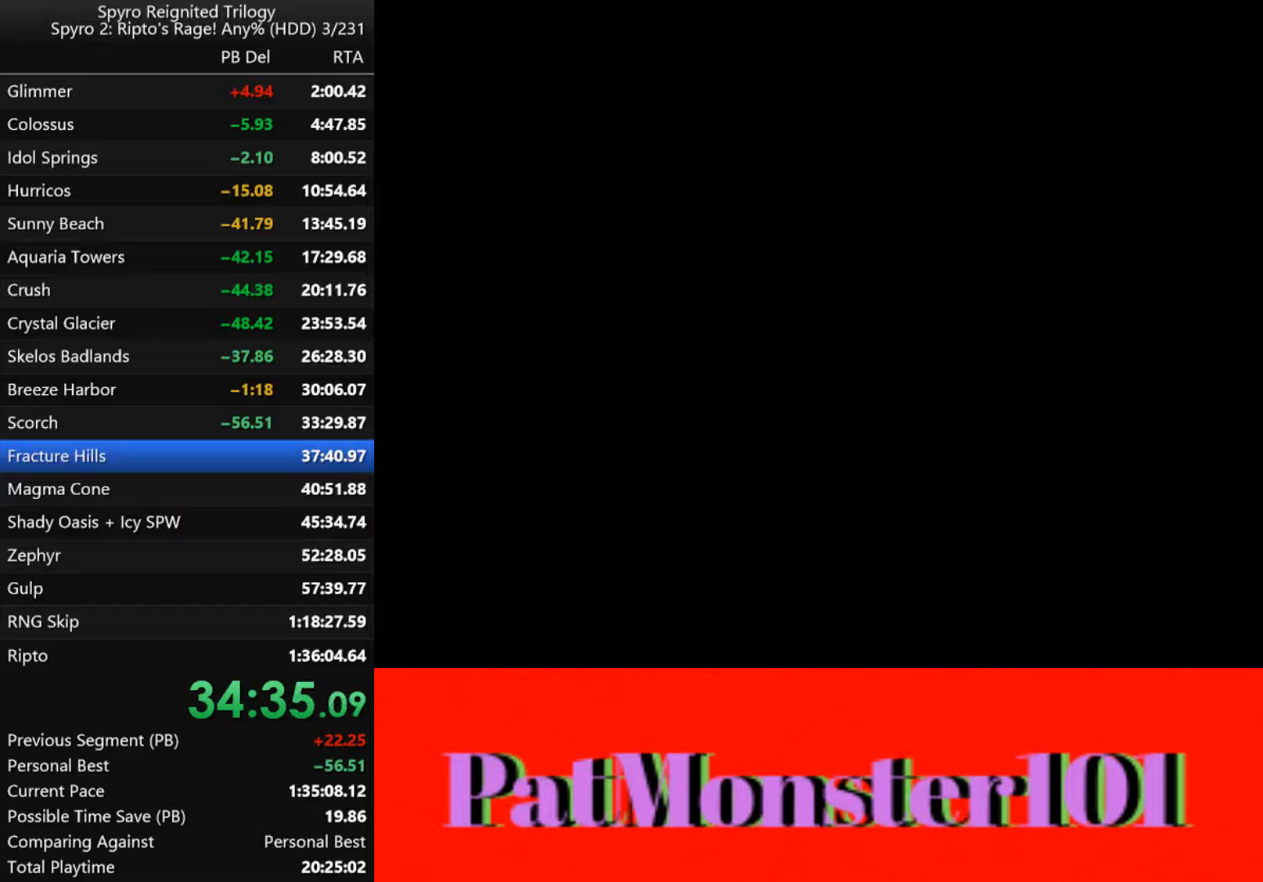
{"dt_ms": 500, "buttons": ["TRIANGLE"], "left_stick": "center", "right_stick": "center", "events": [[66, "TRIANGLE", "down"], [116, "TRIANGLE", "up"], [233, "TRIANGLE", "down"], [283, "TRIANGLE", "up"], [350, "TRIANGLE", "down"], [400, "TRIANGLE", "up"], [500, "TRIANGLE", "down"]]}
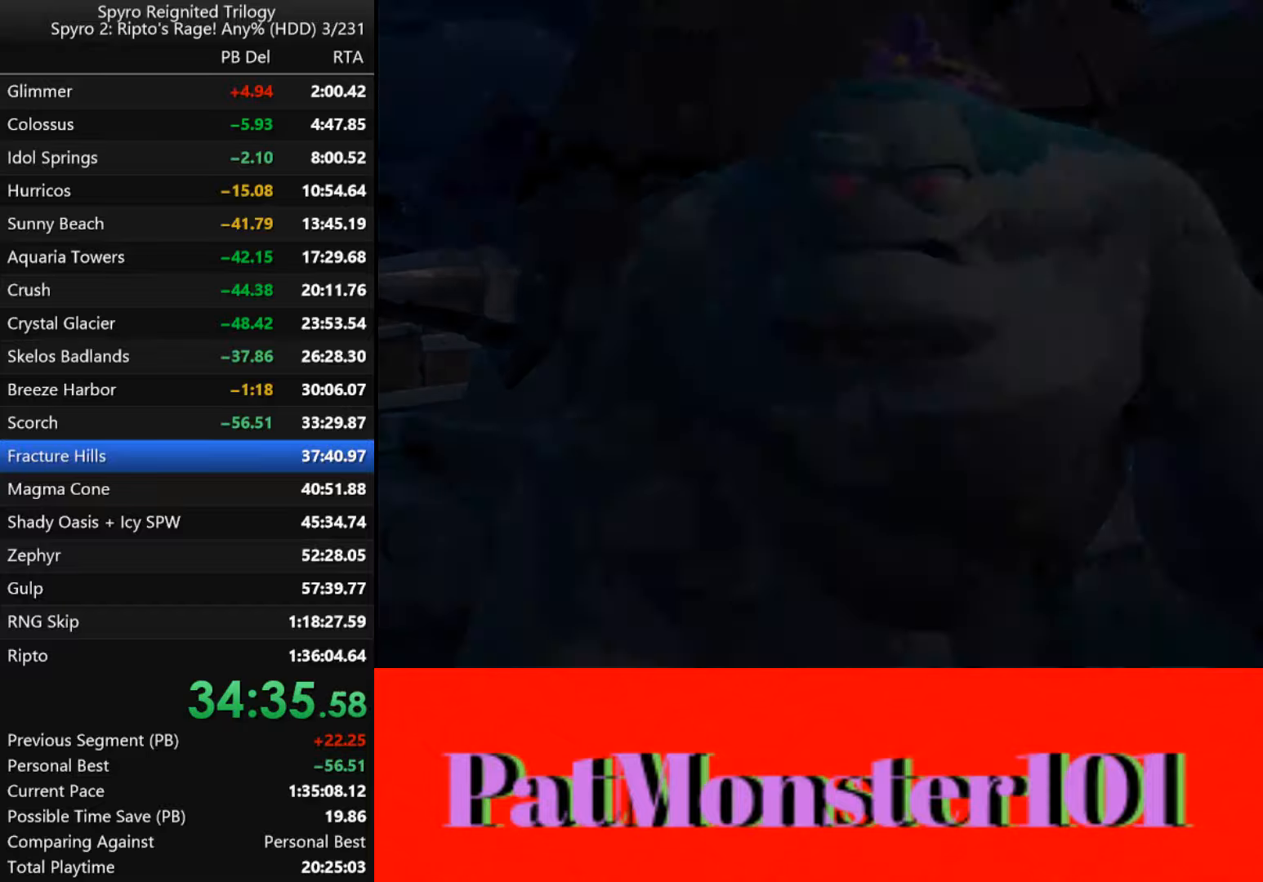
{"dt_ms": 500, "buttons": ["TRIANGLE"], "left_stick": "center", "right_stick": "center", "events": [[16, "TRIANGLE", "up"], [266, "TRIANGLE", "down"], [333, "TRIANGLE", "up"], [383, "TRIANGLE", "down"]]}
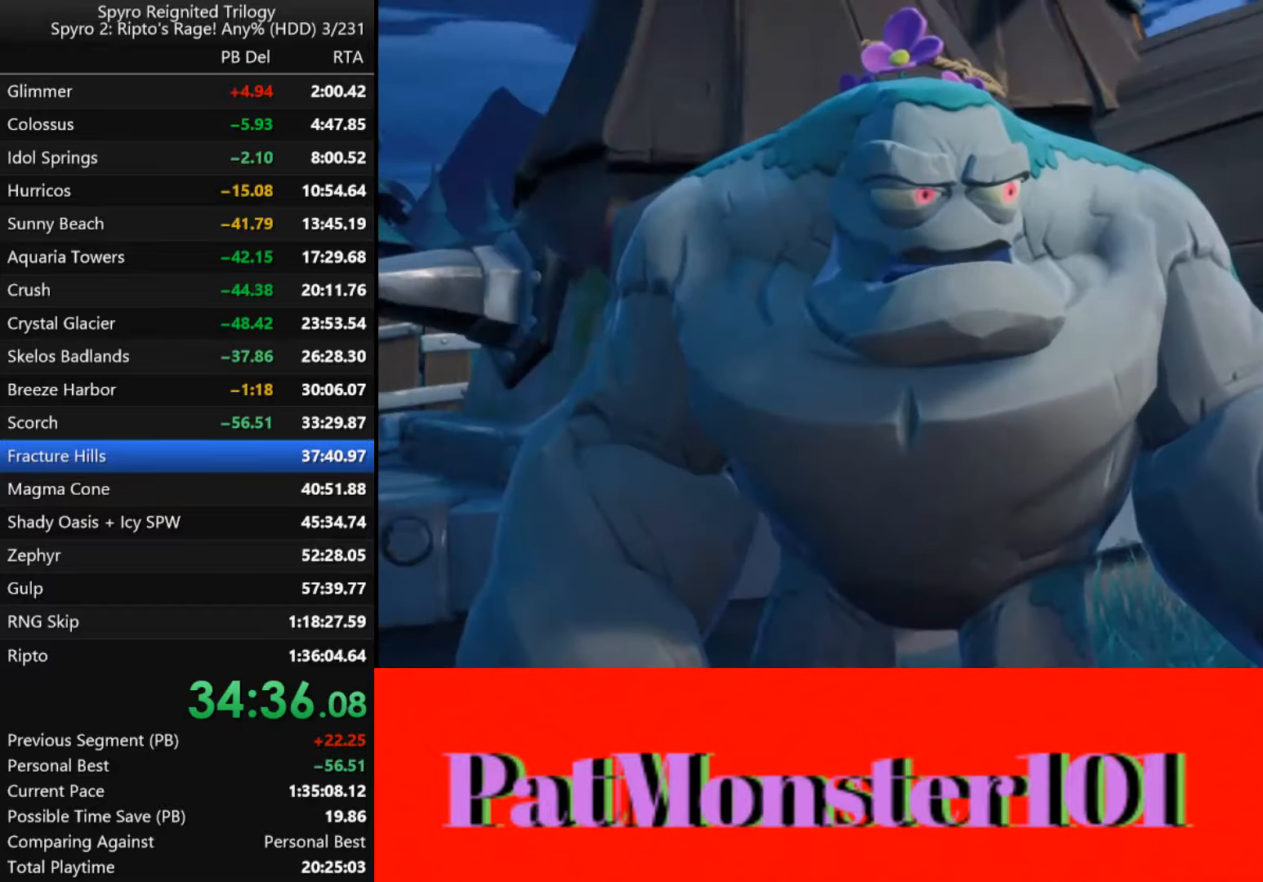
{"dt_ms": 500, "buttons": [], "left_stick": "center", "right_stick": "center", "events": [[33, "TRIANGLE", "up"], [83, "TRIANGLE", "down"], [166, "TRIANGLE", "up"]]}
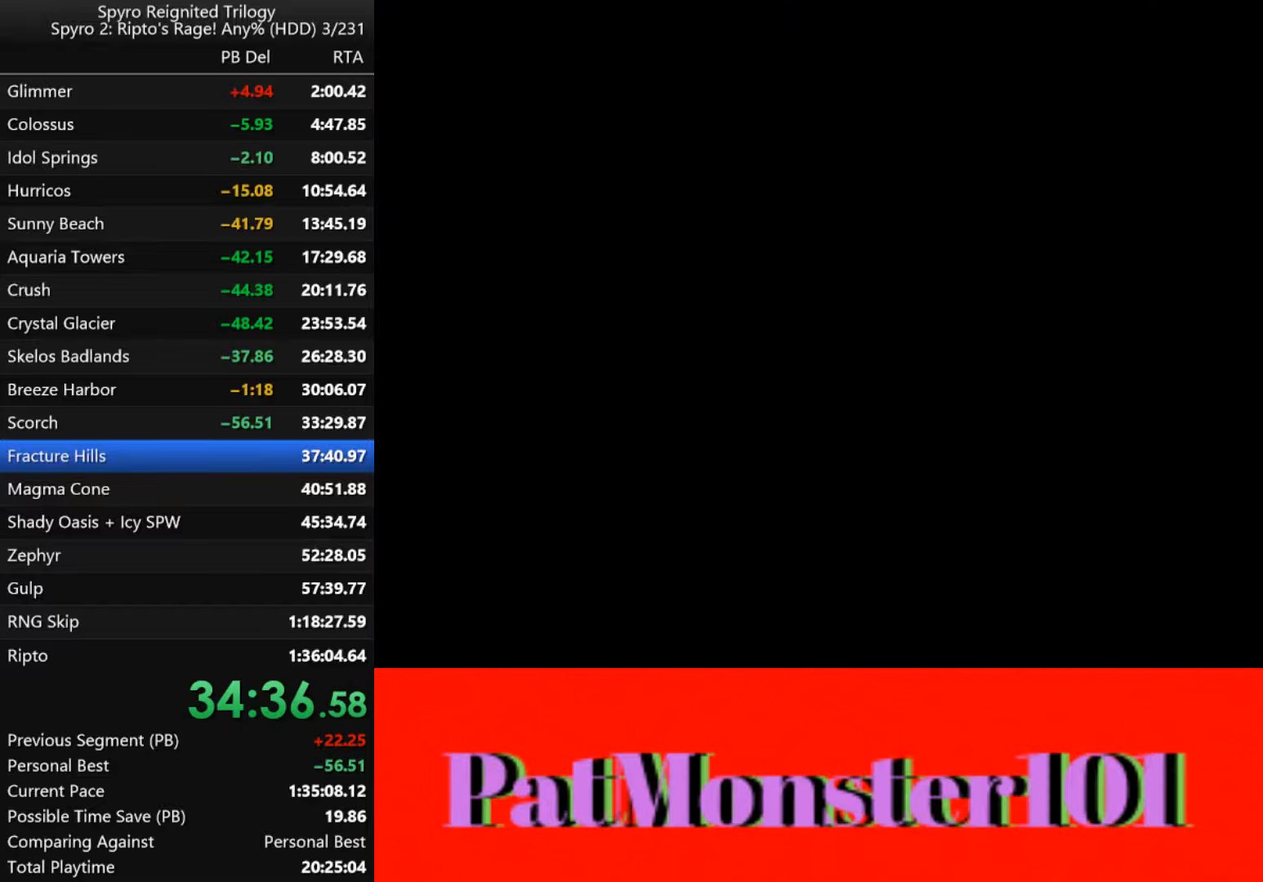
{"dt_ms": 500, "buttons": [], "left_stick": "center", "right_stick": "center", "events": []}
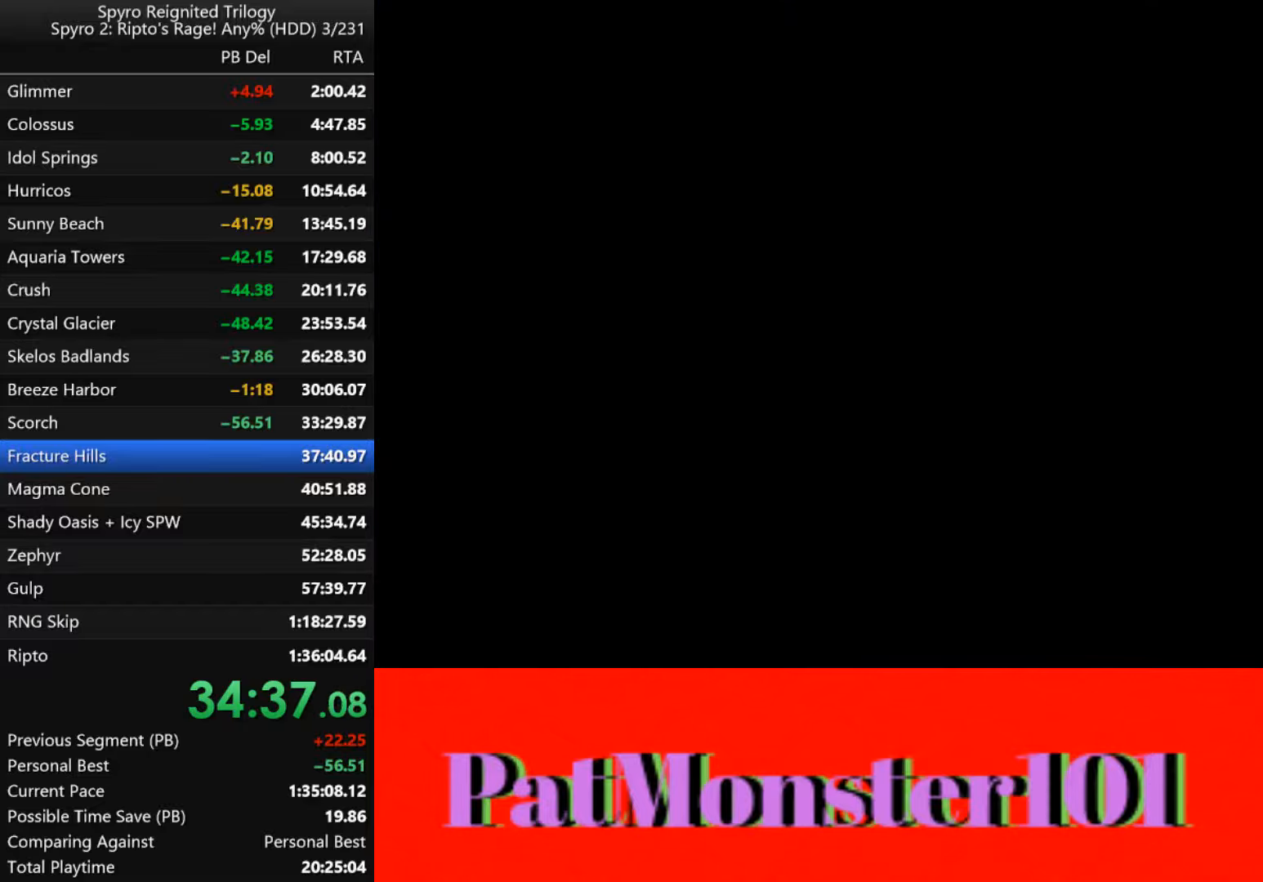
{"dt_ms": 500, "buttons": [], "left_stick": "center", "right_stick": "center", "events": []}
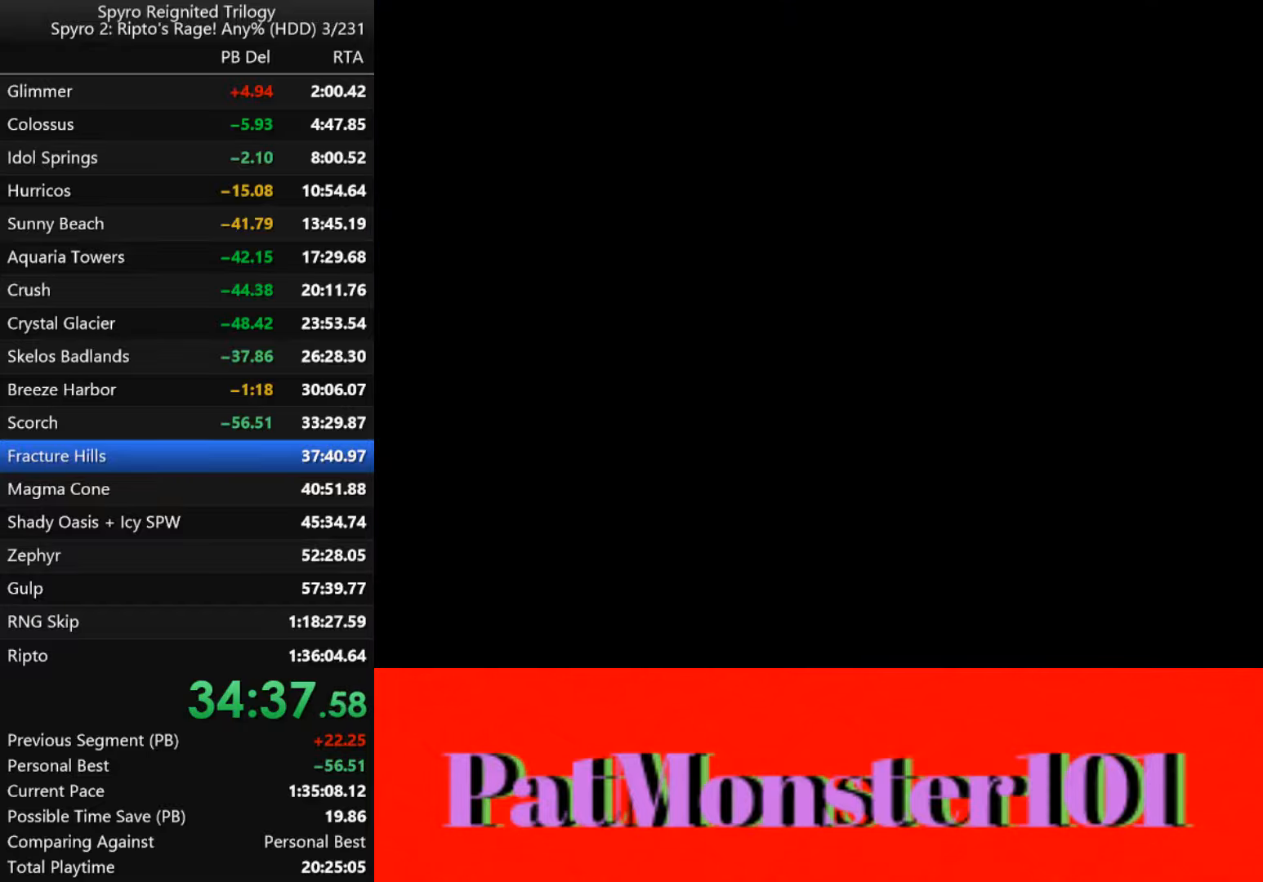
{"dt_ms": 500, "buttons": [], "left_stick": "center", "right_stick": "center", "events": []}
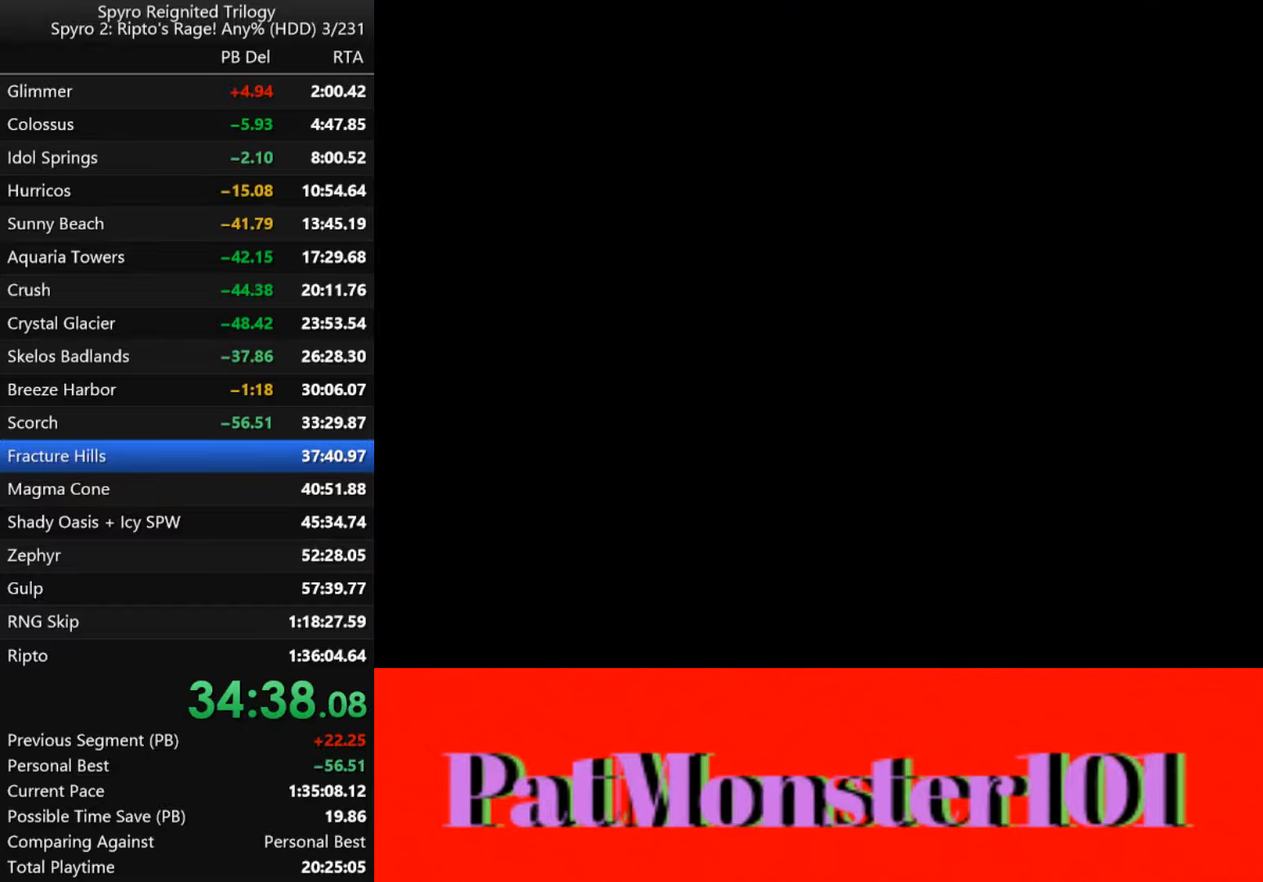
{"dt_ms": 500, "buttons": [], "left_stick": "center", "right_stick": "center", "events": []}
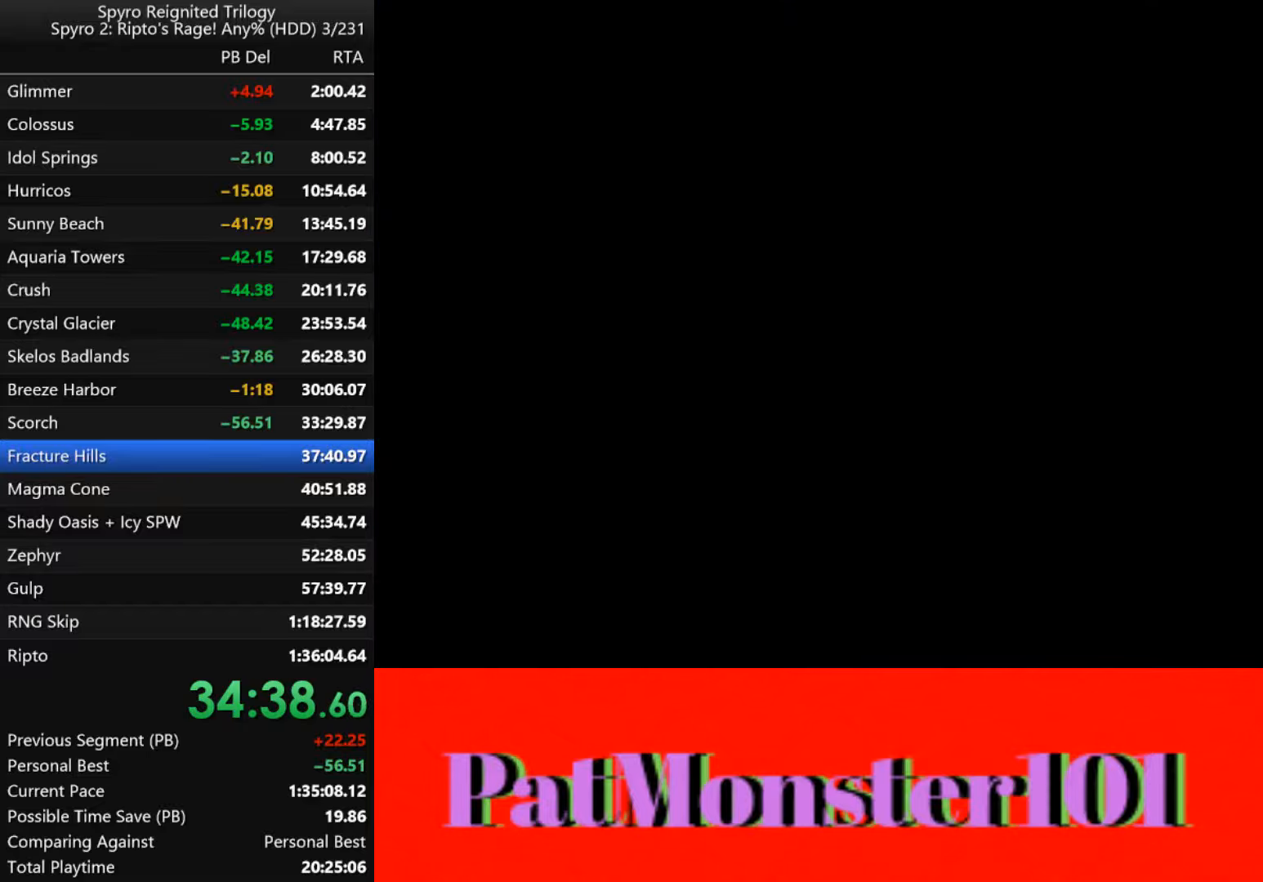
{"dt_ms": 500, "buttons": ["SQUARE"], "left_stick": "center", "right_stick": "center", "events": [[500, "SQUARE", "down"]]}
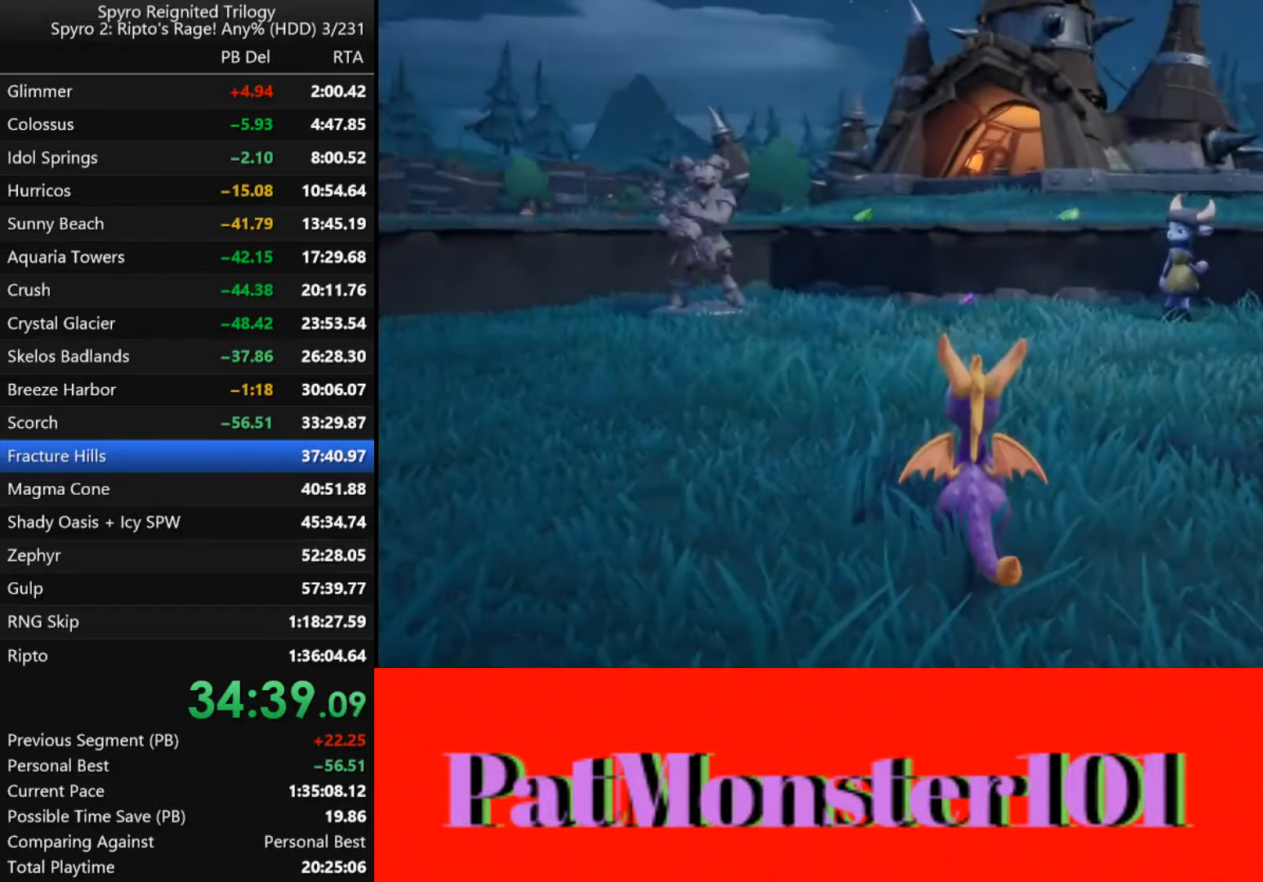
{"dt_ms": 500, "buttons": [], "left_stick": "left", "right_stick": "center", "events": [[216, "left_stick", "up-left"], [283, "left_stick", "left"], [466, "SQUARE", "up"]]}
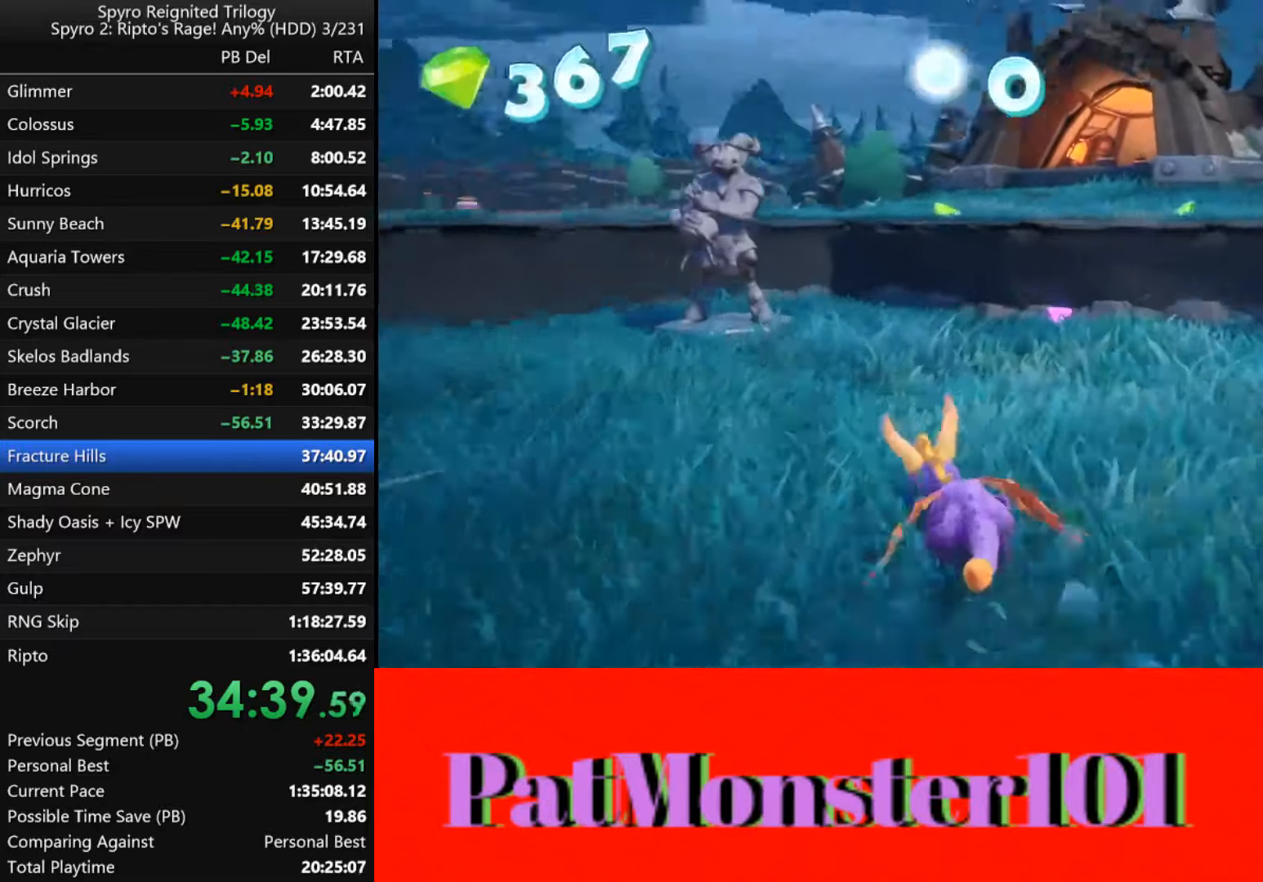
{"dt_ms": 500, "buttons": [], "left_stick": "up-right", "right_stick": "center", "events": [[16, "CIRCLE", "down"], [83, "CIRCLE", "up"], [100, "left_stick", "up-left"], [150, "CIRCLE", "down"], [200, "CIRCLE", "up"], [333, "left_stick", "up-right"]]}
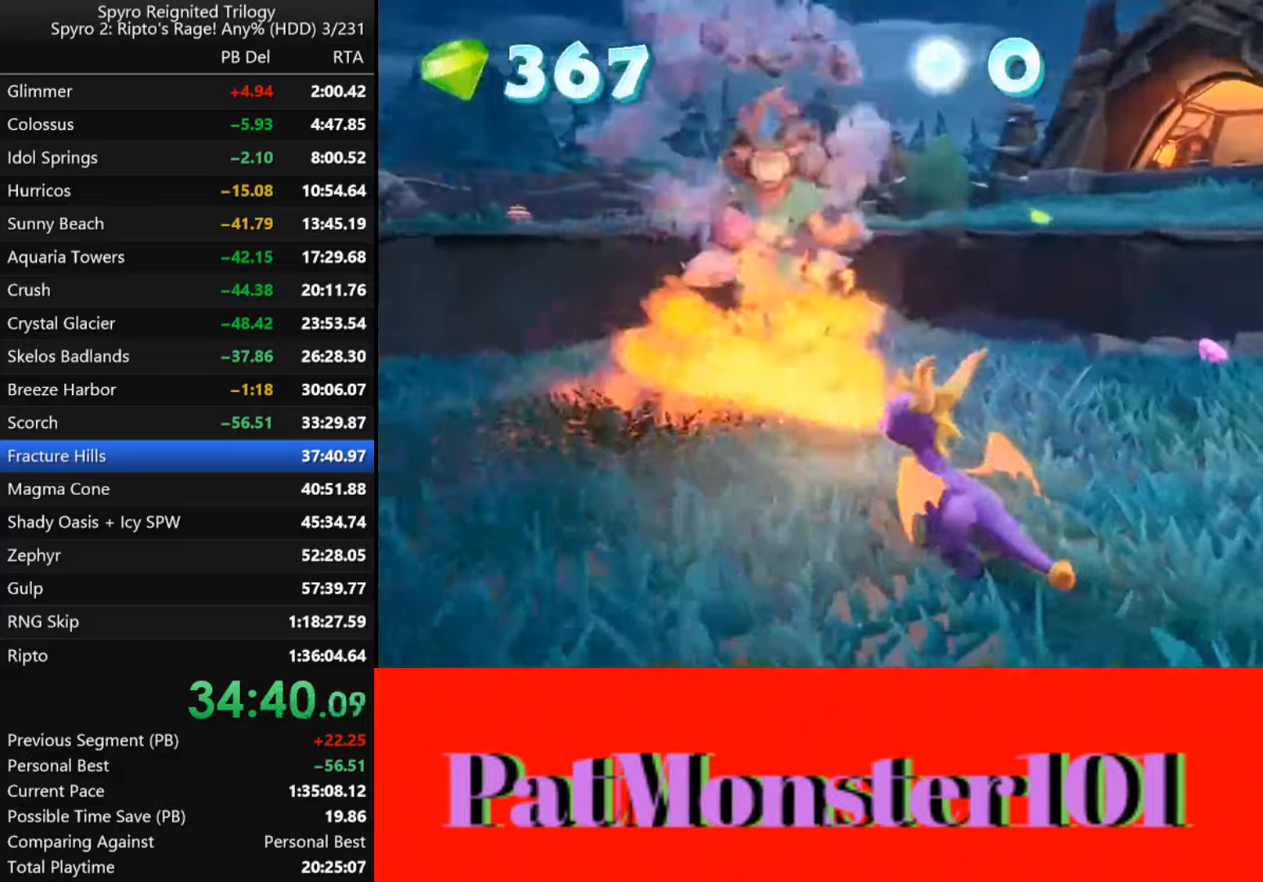
{"dt_ms": 1000, "buttons": [], "left_stick": "center", "right_stick": "left"}
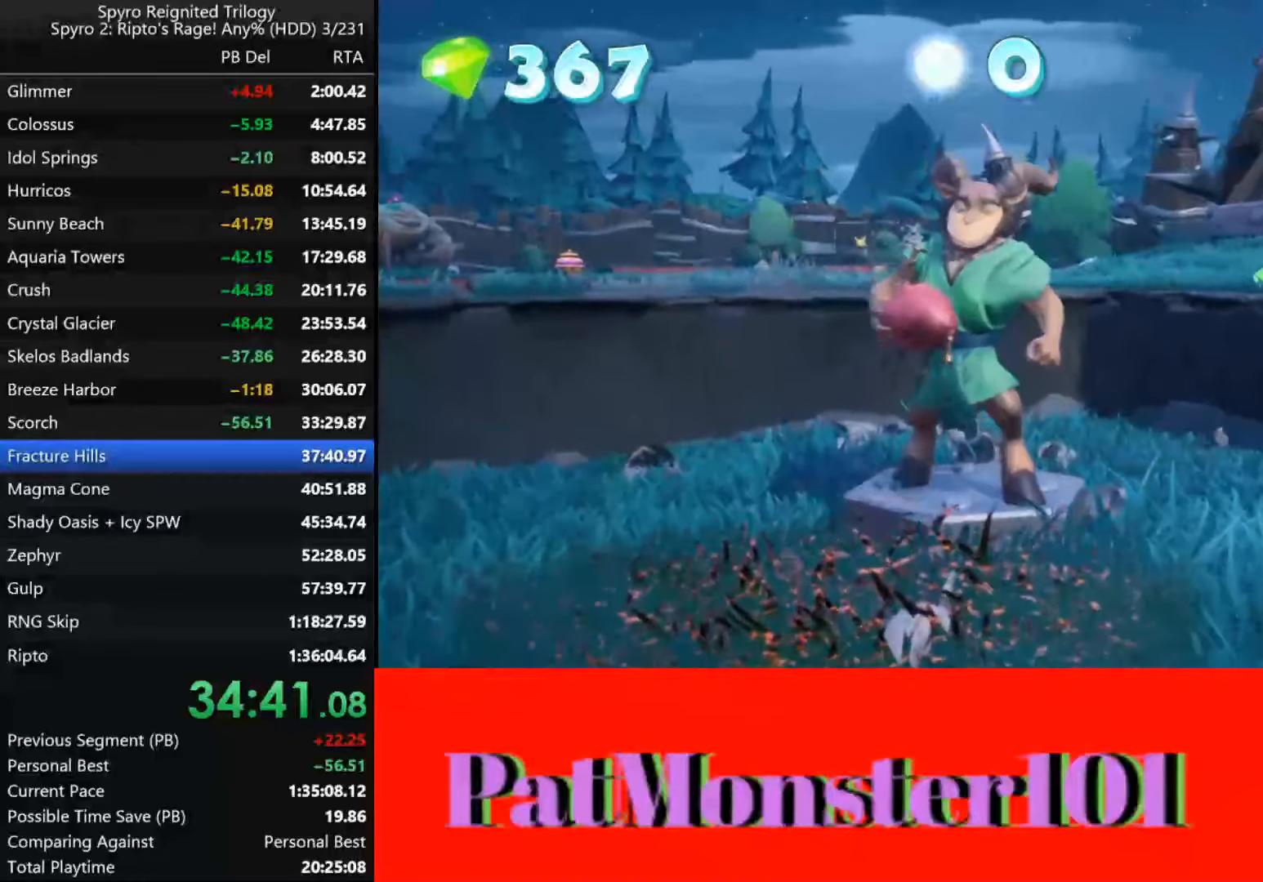
{"dt_ms": 500, "buttons": [], "left_stick": "center", "right_stick": "center", "events": [[300, "right_stick", "up-left"], [367, "TRIANGLE", "down"], [483, "TRIANGLE", "up"], [483, "right_stick", "center"]]}
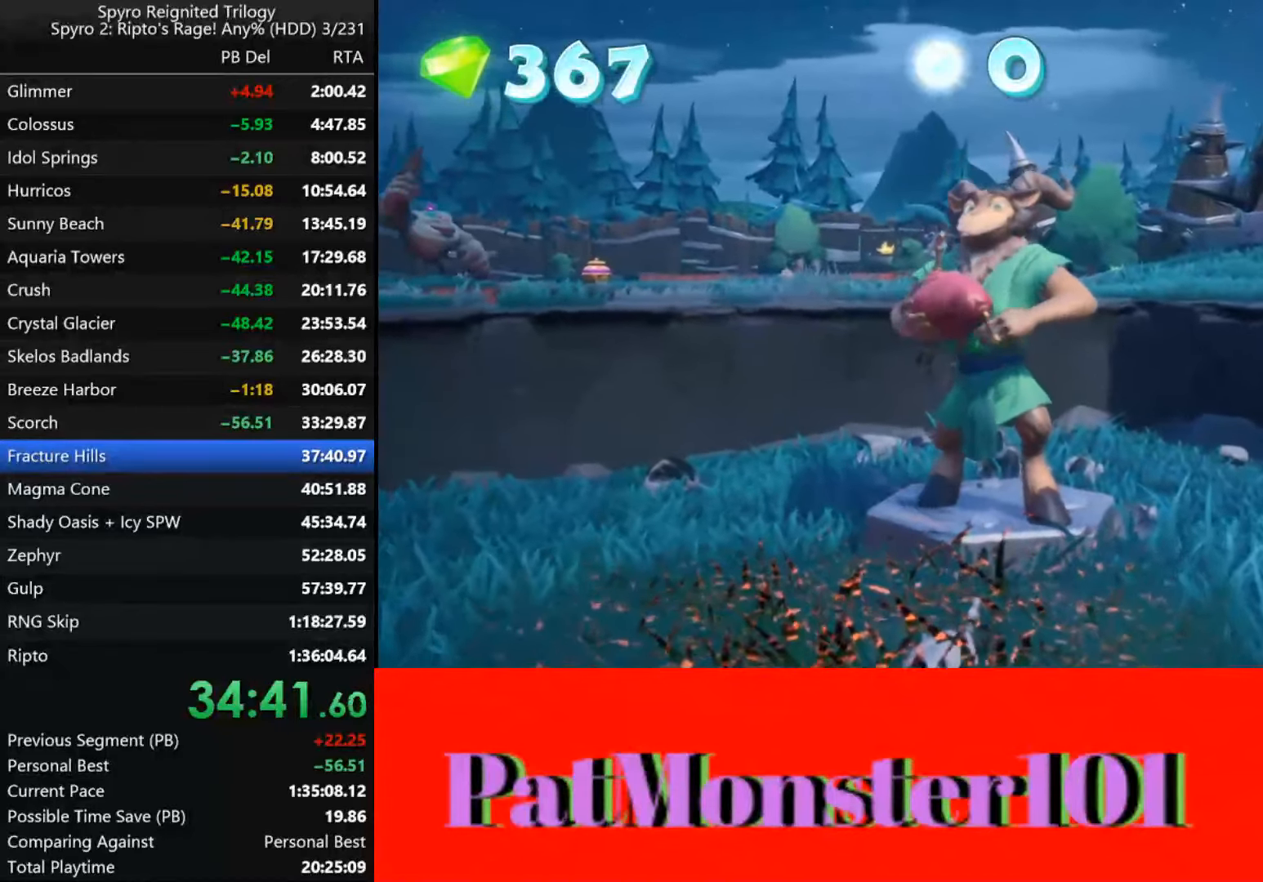
{"dt_ms": 500, "buttons": ["TRIANGLE"], "left_stick": "center", "right_stick": "center", "events": [[33, "TRIANGLE", "down"], [83, "TRIANGLE", "up"], [183, "TRIANGLE", "down"], [250, "TRIANGLE", "up"], [350, "TRIANGLE", "down"], [417, "TRIANGLE", "up"], [483, "TRIANGLE", "down"]]}
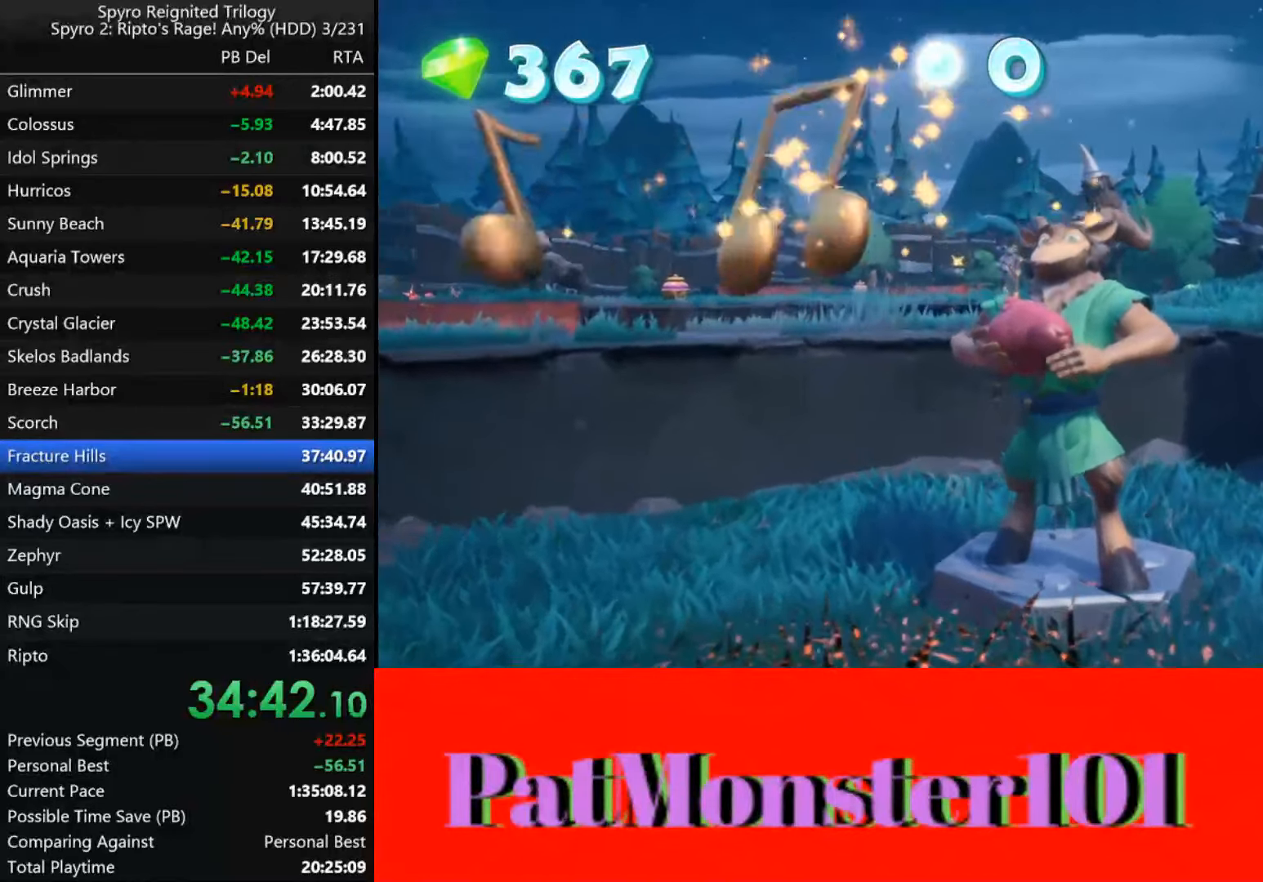
{"dt_ms": 500, "buttons": ["TRIANGLE"], "left_stick": "center", "right_stick": "center", "events": [[33, "TRIANGLE", "up"], [117, "TRIANGLE", "down"], [167, "TRIANGLE", "up"], [317, "TRIANGLE", "down"], [417, "TRIANGLE", "up"], [483, "TRIANGLE", "down"]]}
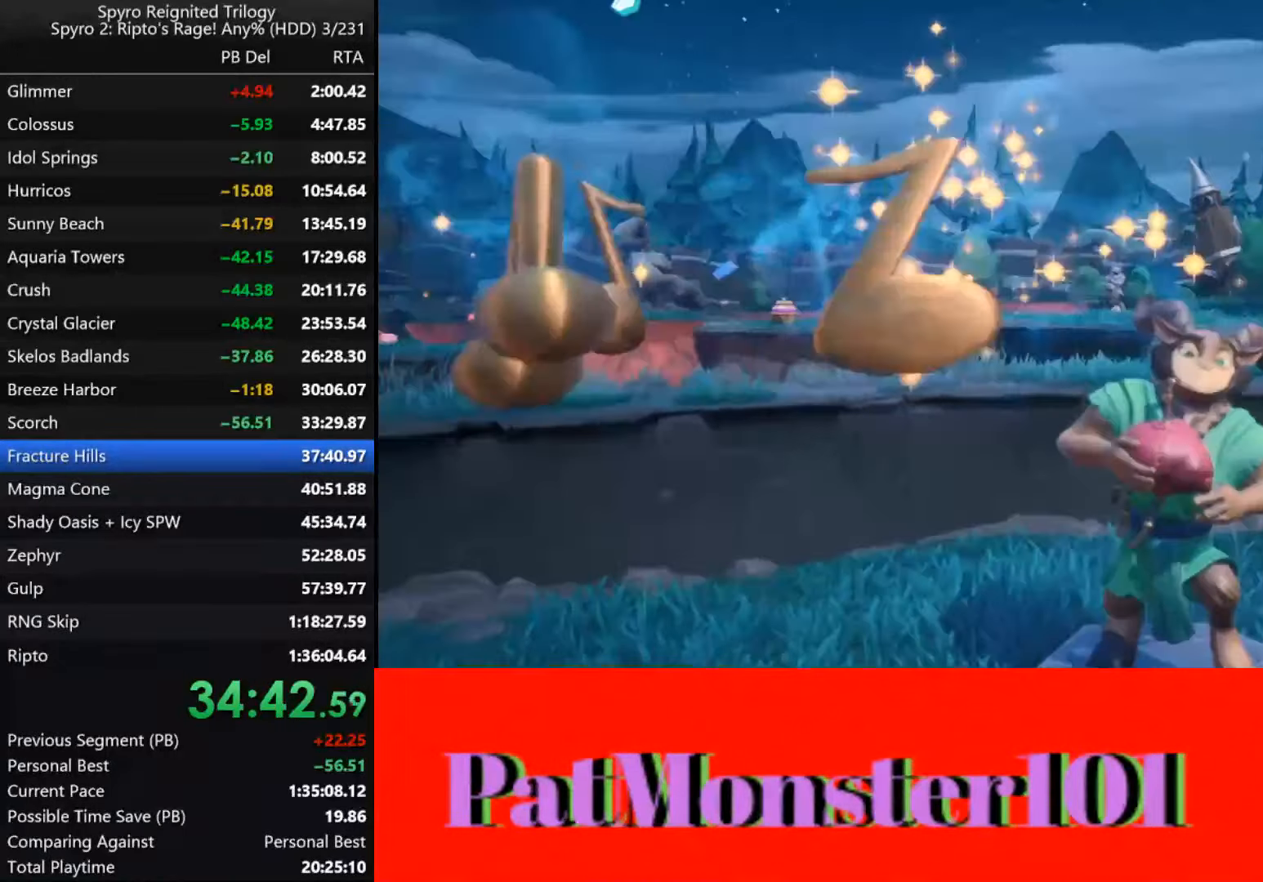
{"dt_ms": 500, "buttons": [], "left_stick": "center", "right_stick": "center", "events": [[67, "TRIANGLE", "up"], [133, "TRIANGLE", "down"], [183, "TRIANGLE", "up"], [400, "TRIANGLE", "down"], [467, "TRIANGLE", "up"]]}
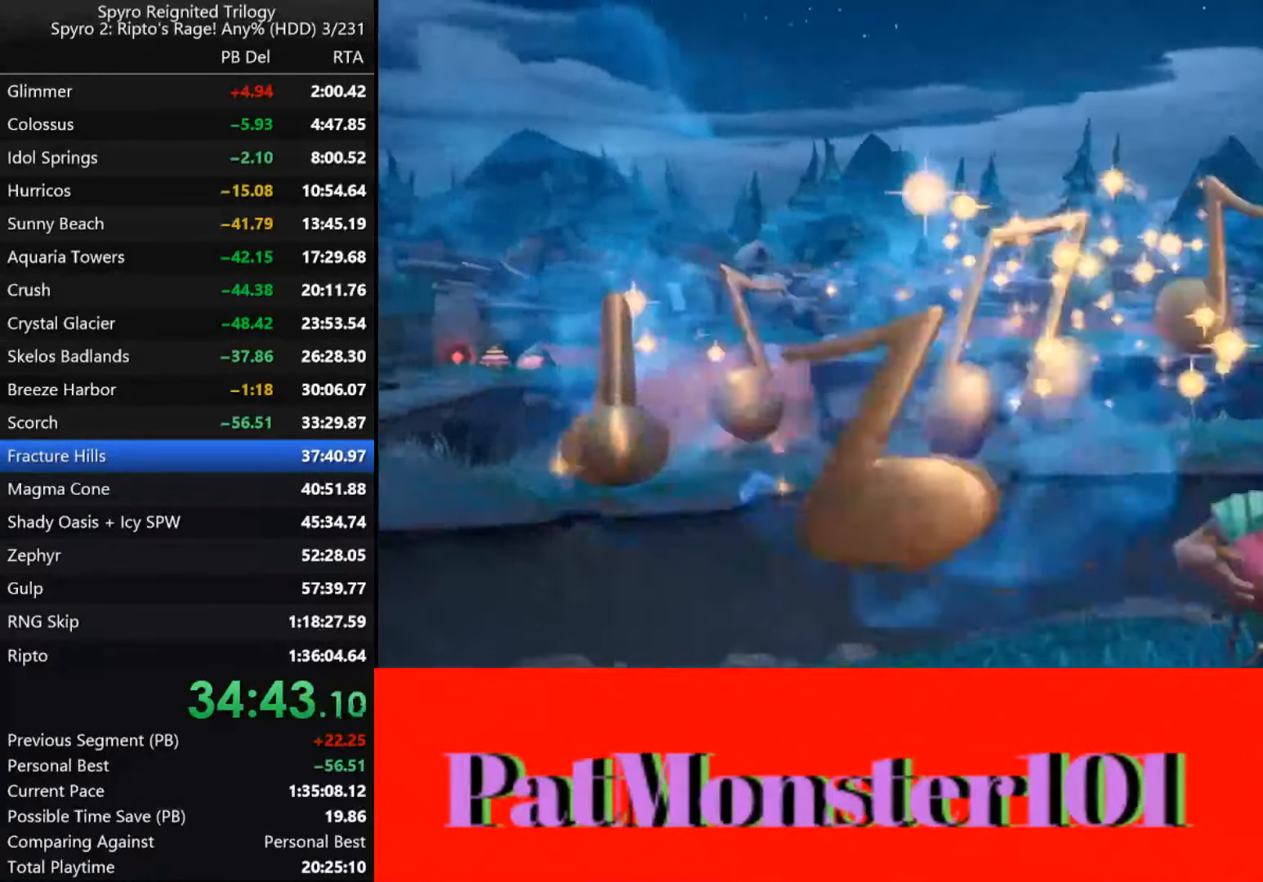
{"dt_ms": 500, "buttons": [], "left_stick": "center", "right_stick": "center", "events": [[50, "TRIANGLE", "down"], [83, "TRIANGLE", "up"], [183, "TRIANGLE", "down"], [233, "TRIANGLE", "up"], [300, "TRIANGLE", "down"], [350, "TRIANGLE", "up"], [433, "TRIANGLE", "down"], [483, "TRIANGLE", "up"]]}
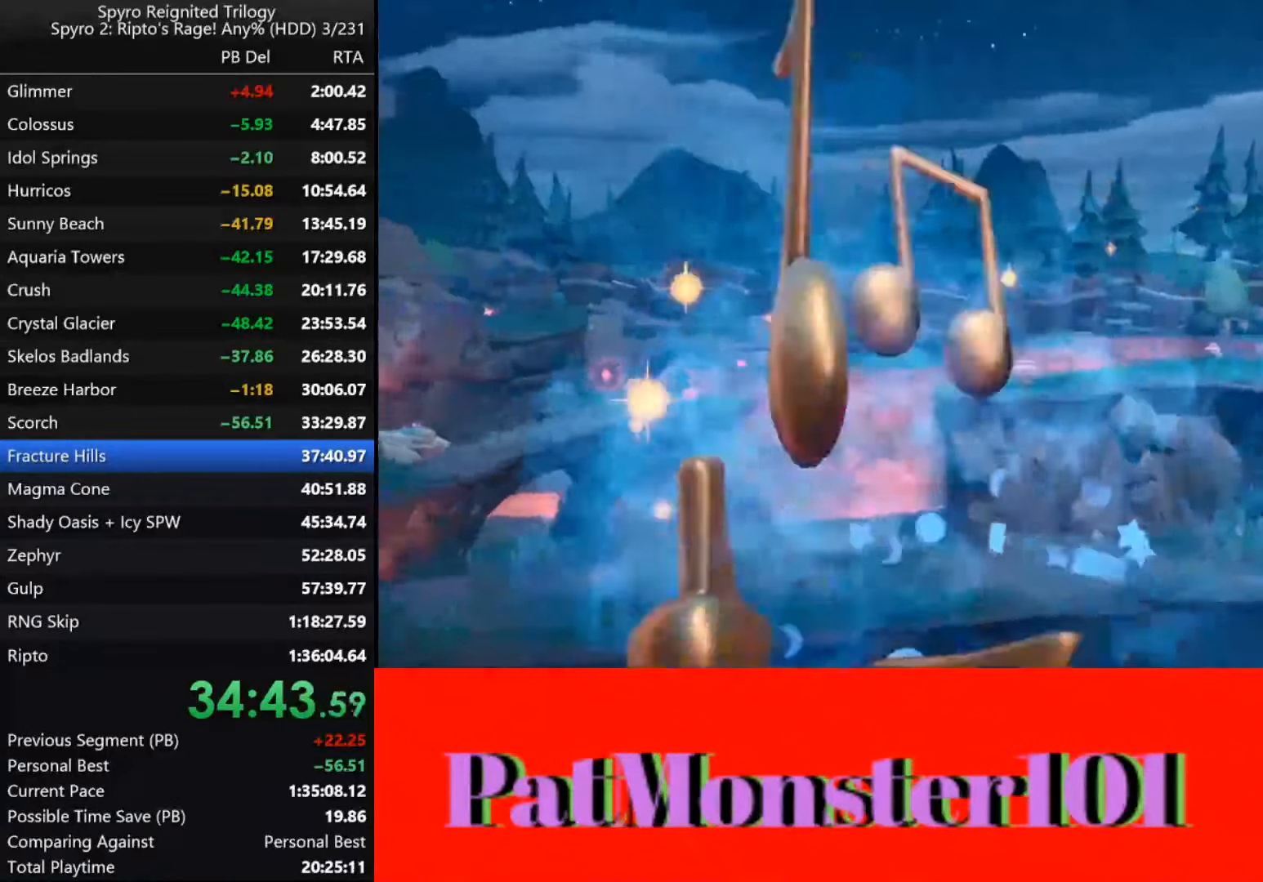
{"dt_ms": 500, "buttons": ["TRIANGLE"], "left_stick": "center", "right_stick": "center", "events": [[50, "TRIANGLE", "down"], [117, "TRIANGLE", "up"], [200, "TRIANGLE", "down"], [267, "TRIANGLE", "up"], [350, "TRIANGLE", "down"], [417, "TRIANGLE", "up"], [500, "TRIANGLE", "down"]]}
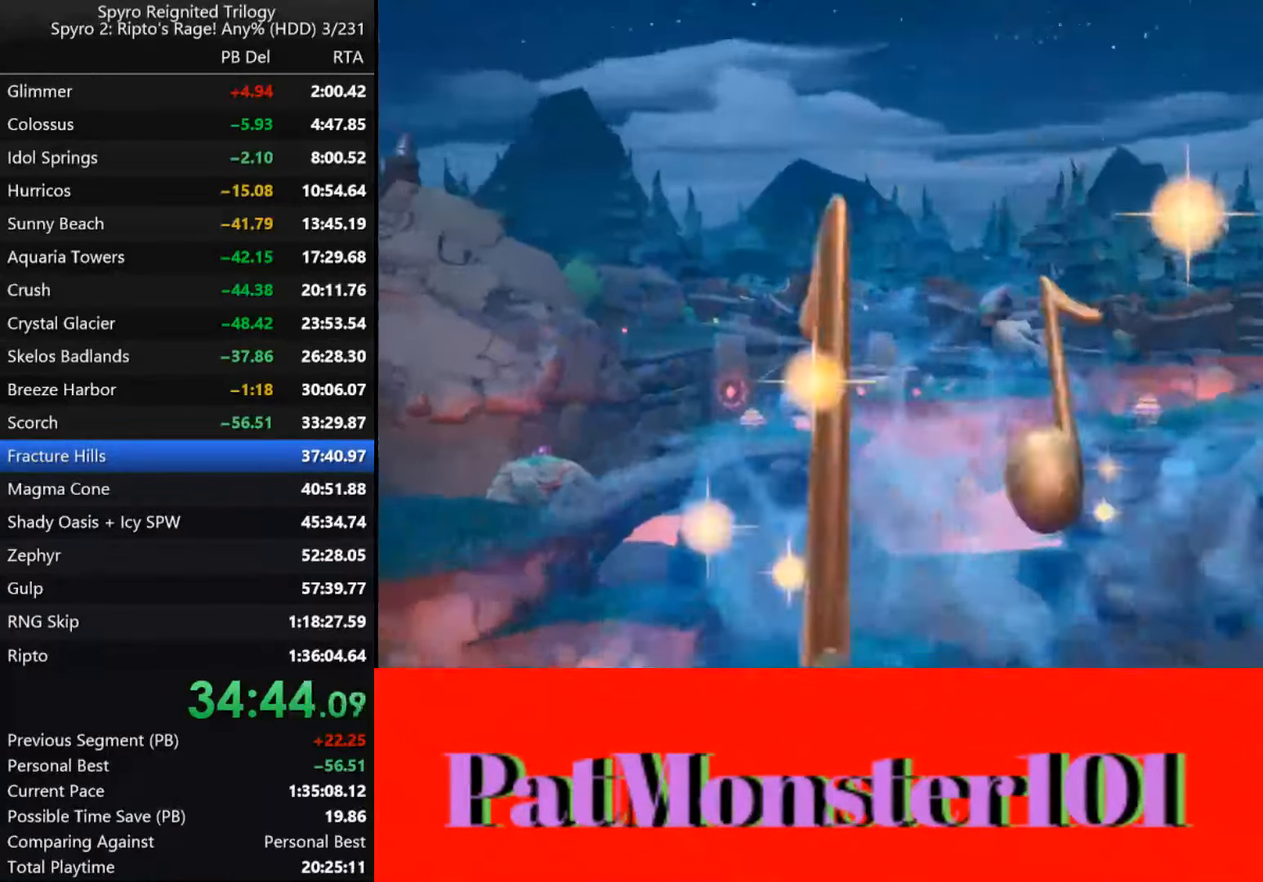
{"dt_ms": 500, "buttons": [], "left_stick": "center", "right_stick": "center", "events": [[83, "TRIANGLE", "up"], [150, "TRIANGLE", "down"], [267, "TRIANGLE", "up"], [367, "TRIANGLE", "down"], [500, "TRIANGLE", "up"]]}
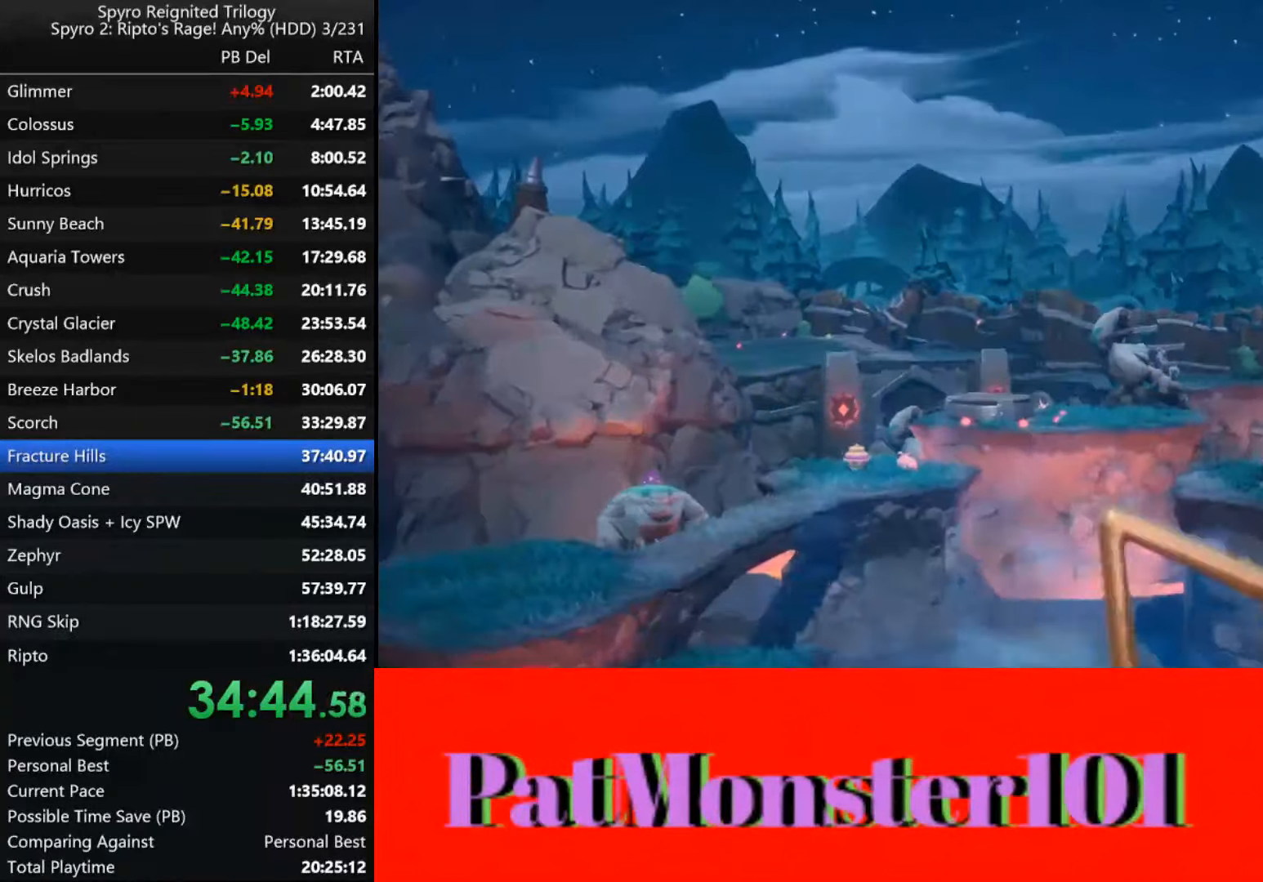
{"dt_ms": 500, "buttons": [], "left_stick": "center", "right_stick": "center", "events": [[83, "TRIANGLE", "down"], [150, "TRIANGLE", "up"], [200, "TRIANGLE", "down"], [267, "TRIANGLE", "up"]]}
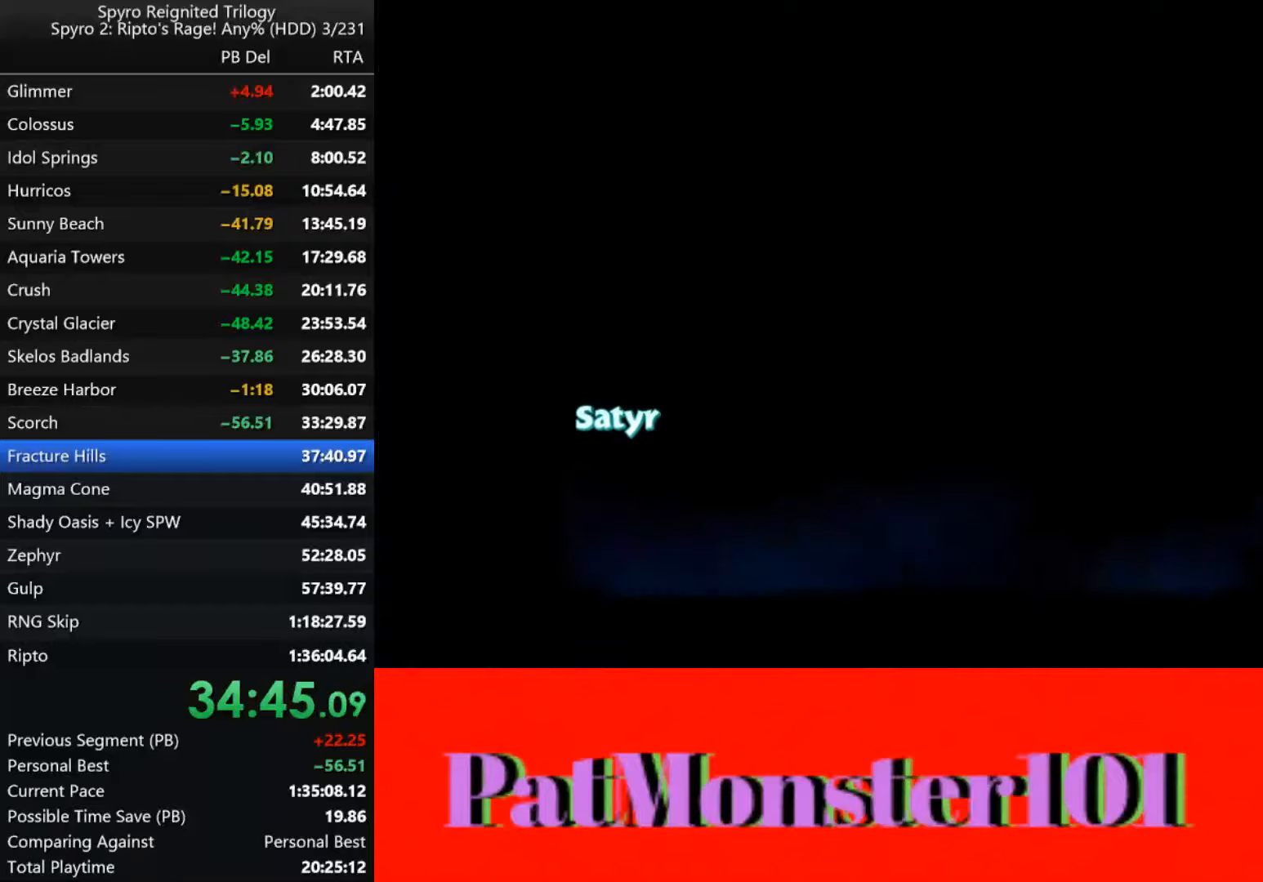
{"dt_ms": 500, "buttons": ["CROSS"], "left_stick": "center", "right_stick": "center", "events": [[484, "CROSS", "down"]]}
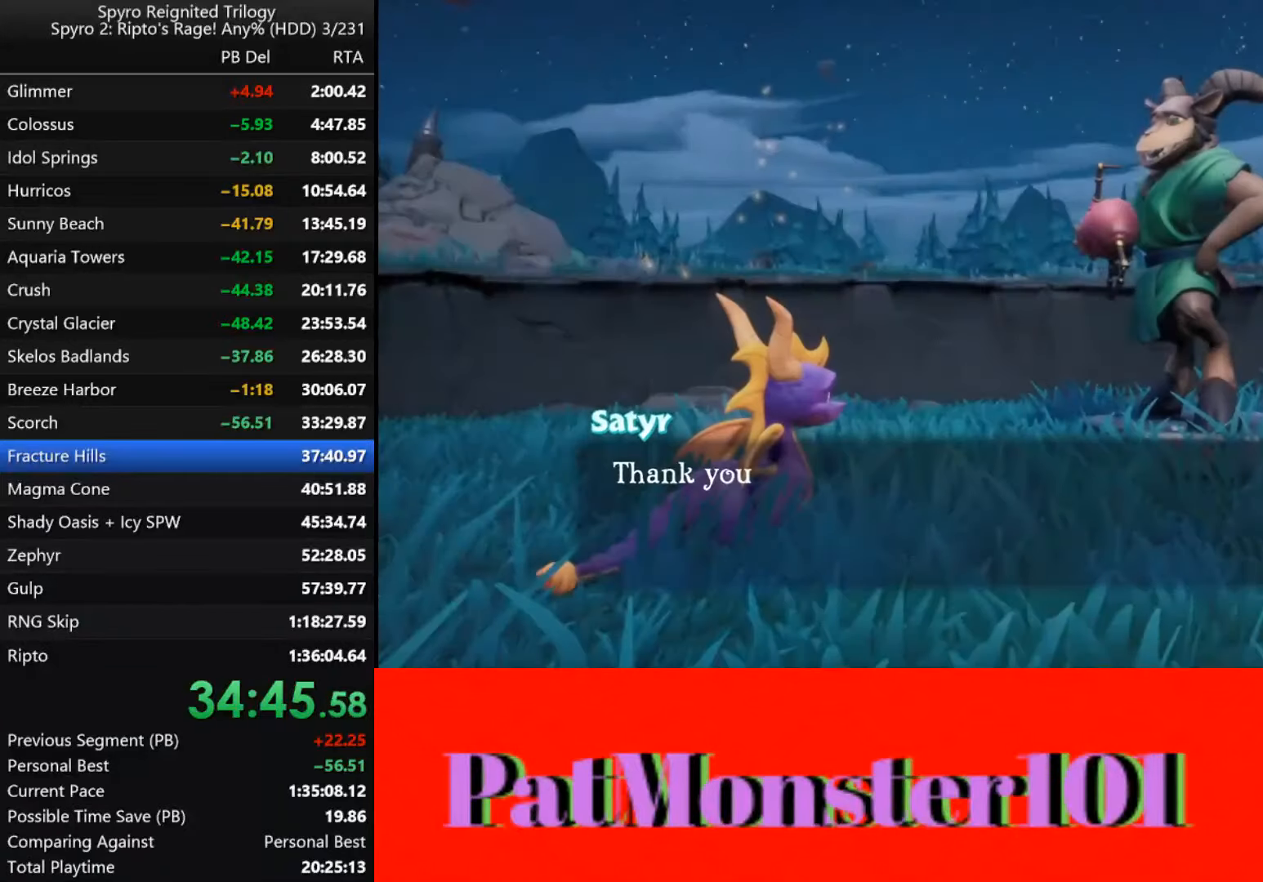
{"dt_ms": 500, "buttons": [], "left_stick": "up-right", "right_stick": "center", "events": [[17, "CROSS", "up"], [84, "CROSS", "down"], [117, "CROSS", "up"], [134, "left_stick", "up-right"], [184, "CROSS", "down"], [250, "CROSS", "up"], [284, "CROSS", "down"], [350, "CROSS", "up"]]}
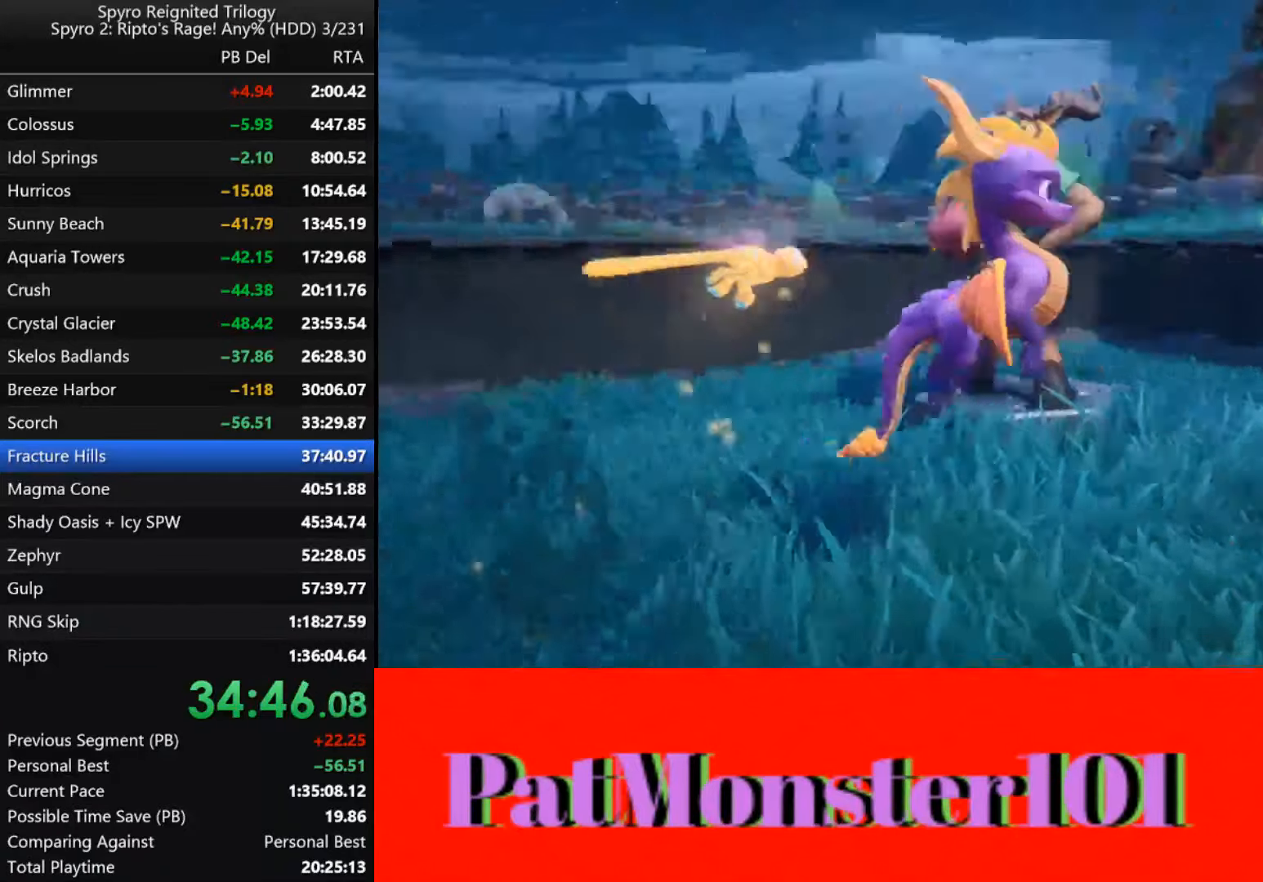
{"dt_ms": 500, "buttons": [], "left_stick": "up-left", "right_stick": "left", "events": [[484, "left_stick", "up-left"], [484, "right_stick", "left"]]}
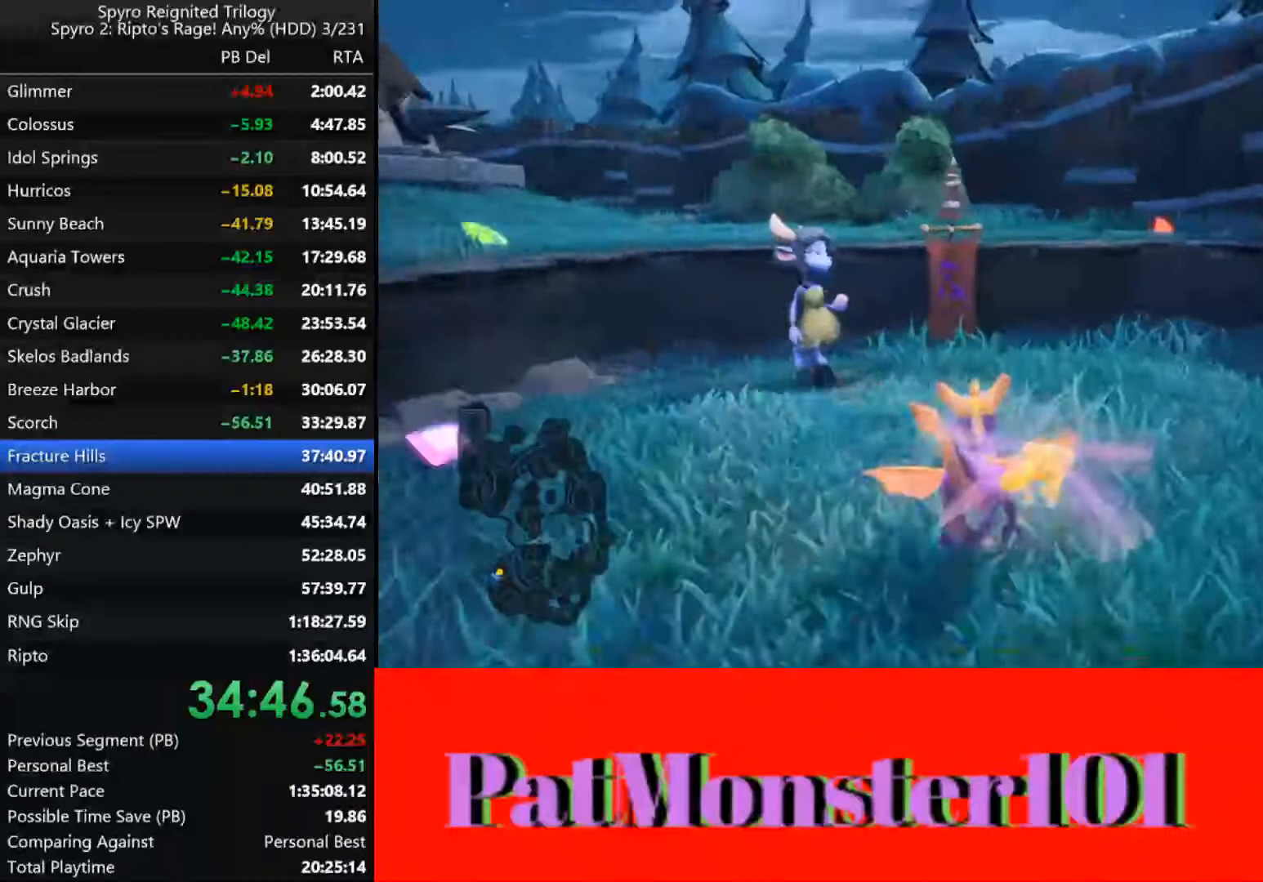
{"dt_ms": 500, "buttons": ["CROSS"], "left_stick": "left", "right_stick": "left", "events": [[50, "left_stick", "left"], [500, "CROSS", "down"]]}
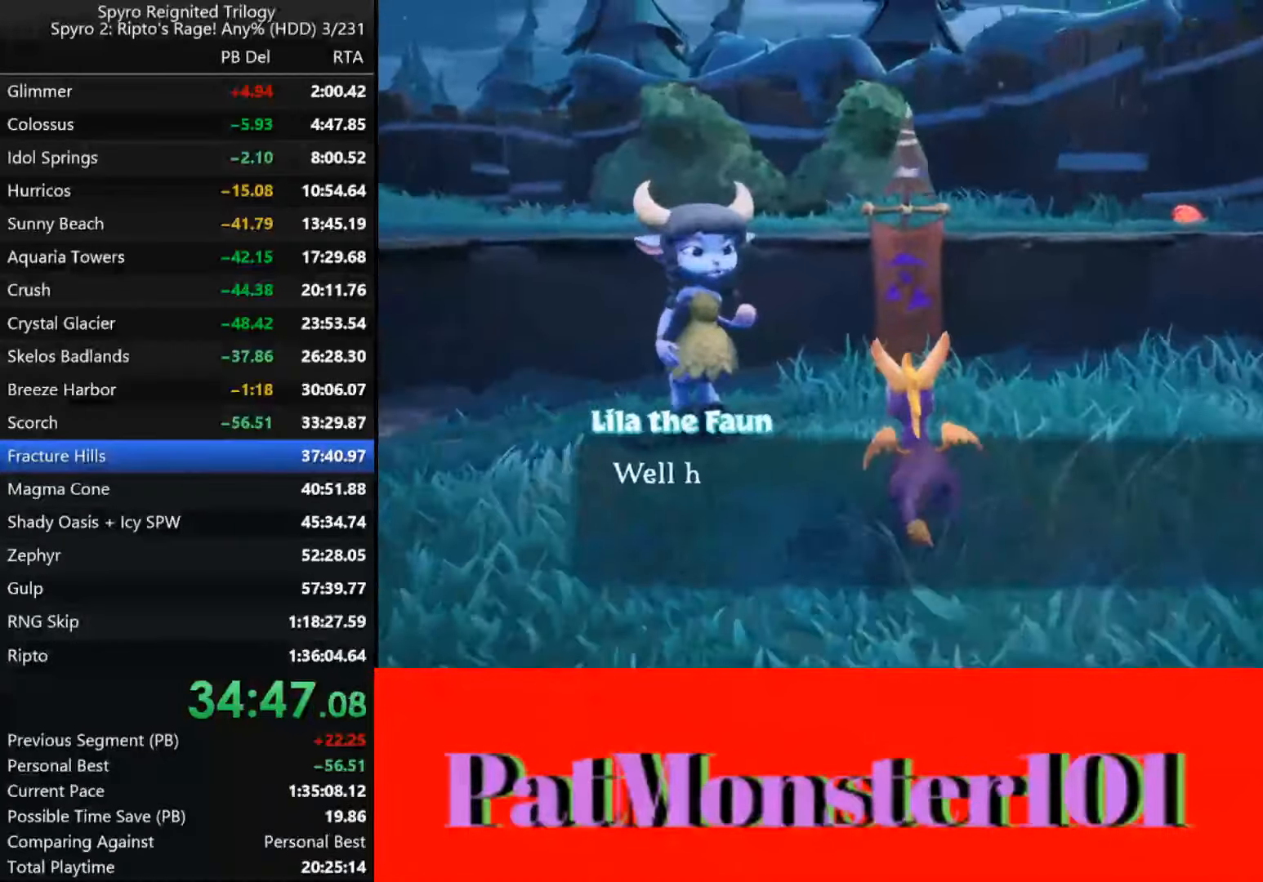
{"dt_ms": 500, "buttons": [], "left_stick": "left", "right_stick": "left", "events": [[67, "CROSS", "up"], [134, "CROSS", "down"], [184, "CROSS", "up"], [234, "CROSS", "down"], [284, "CROSS", "up"], [350, "CROSS", "down"], [417, "CROSS", "up"]]}
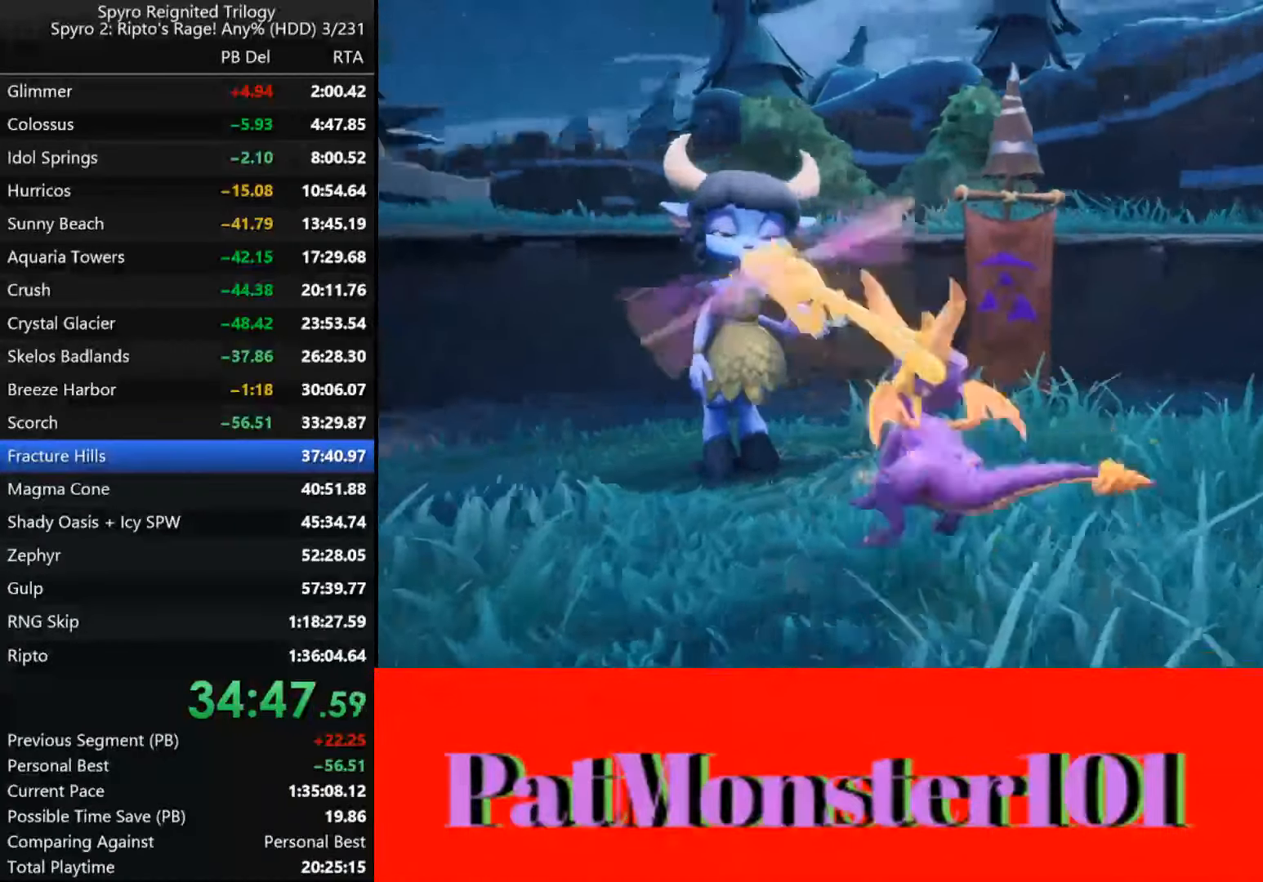
{"dt_ms": 500, "buttons": [], "left_stick": "left", "right_stick": "left", "events": []}
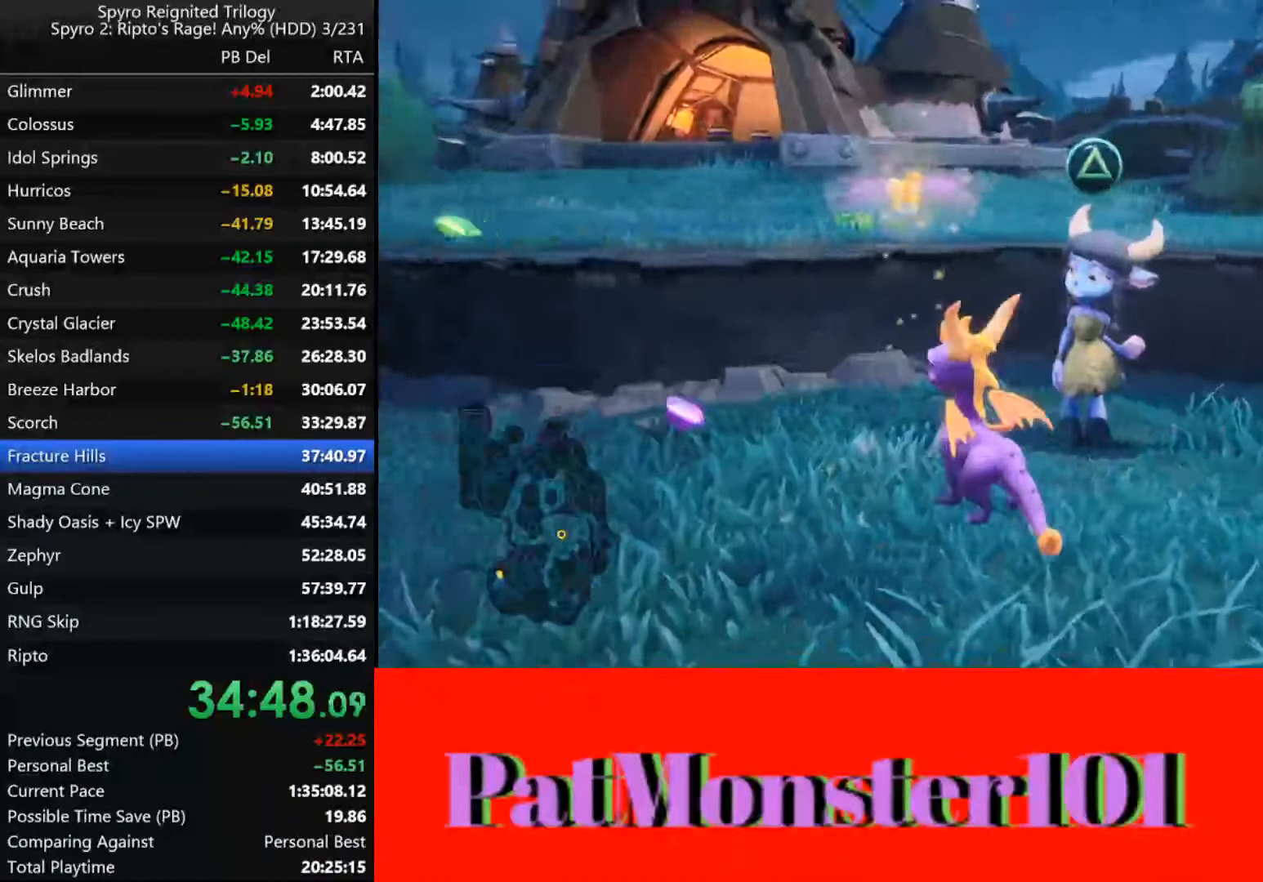
{"dt_ms": 500, "buttons": ["CROSS", "SQUARE"], "left_stick": "left", "right_stick": "center", "events": [[134, "SQUARE", "down"], [184, "left_stick", "up"], [334, "CROSS", "down"], [334, "left_stick", "center"], [334, "right_stick", "center"], [484, "left_stick", "left"]]}
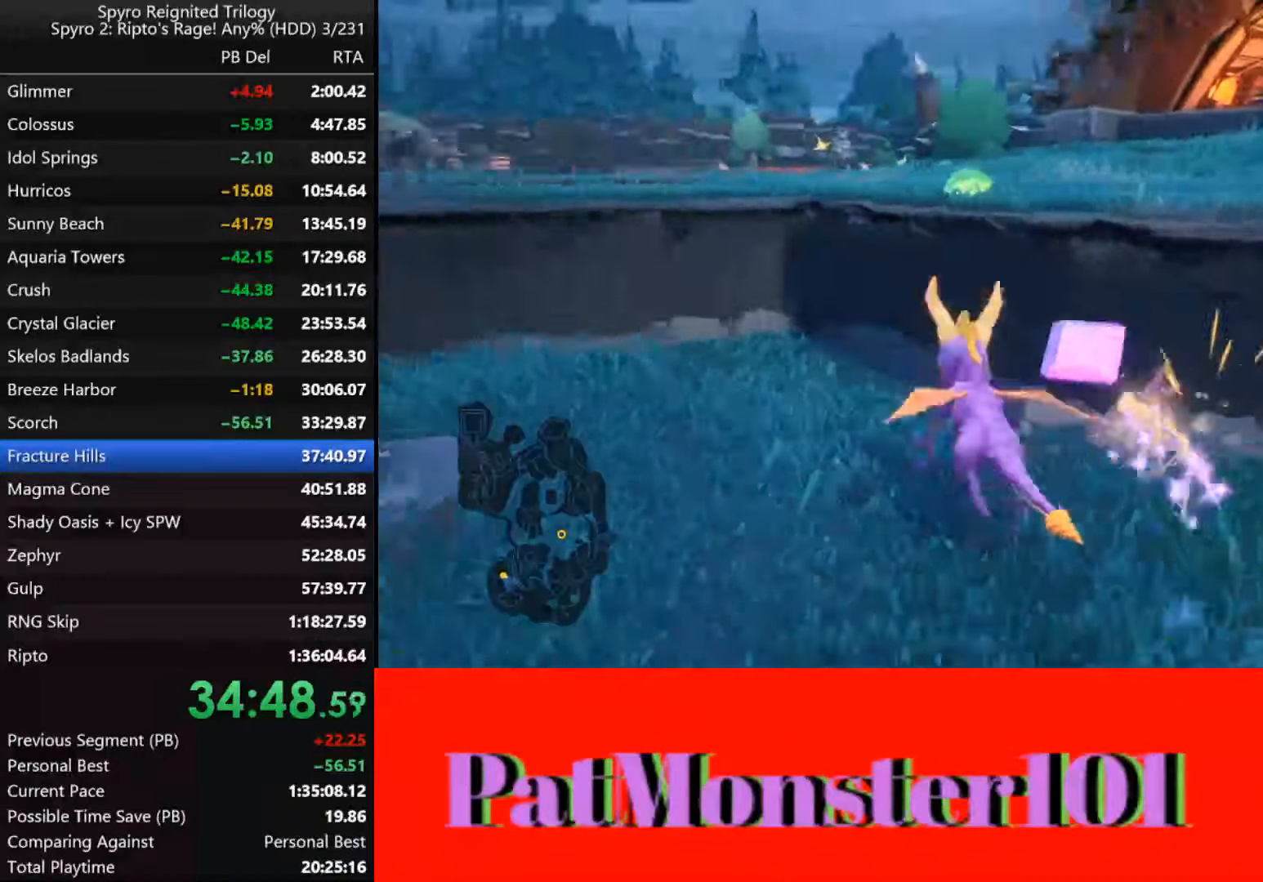
{"dt_ms": 500, "buttons": ["SQUARE"], "left_stick": "center", "right_stick": "center", "events": [[100, "CROSS", "up"], [100, "left_stick", "center"], [200, "left_stick", "right"], [484, "left_stick", "center"]]}
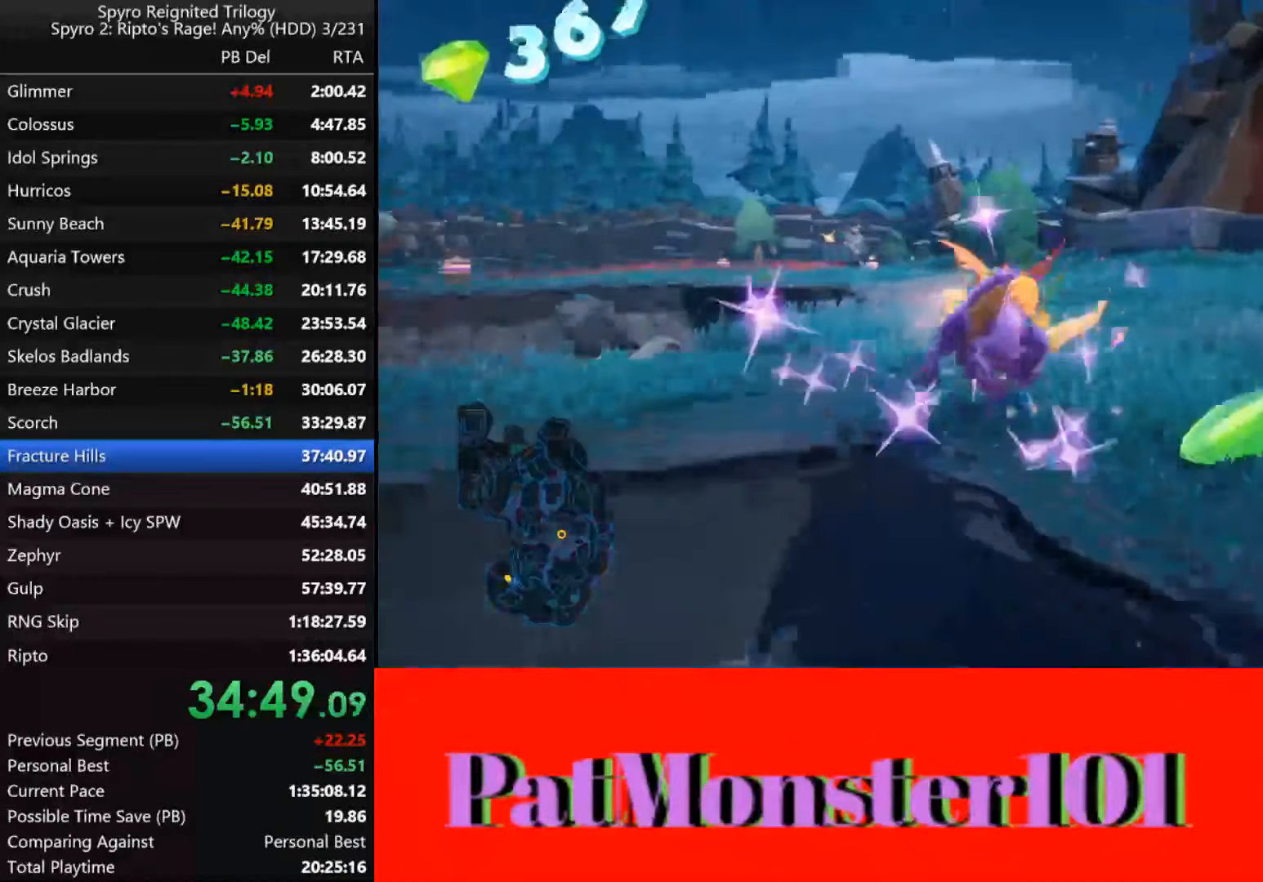
{"dt_ms": 500, "buttons": ["SQUARE"], "left_stick": "left", "right_stick": "center", "events": [[150, "left_stick", "left"]]}